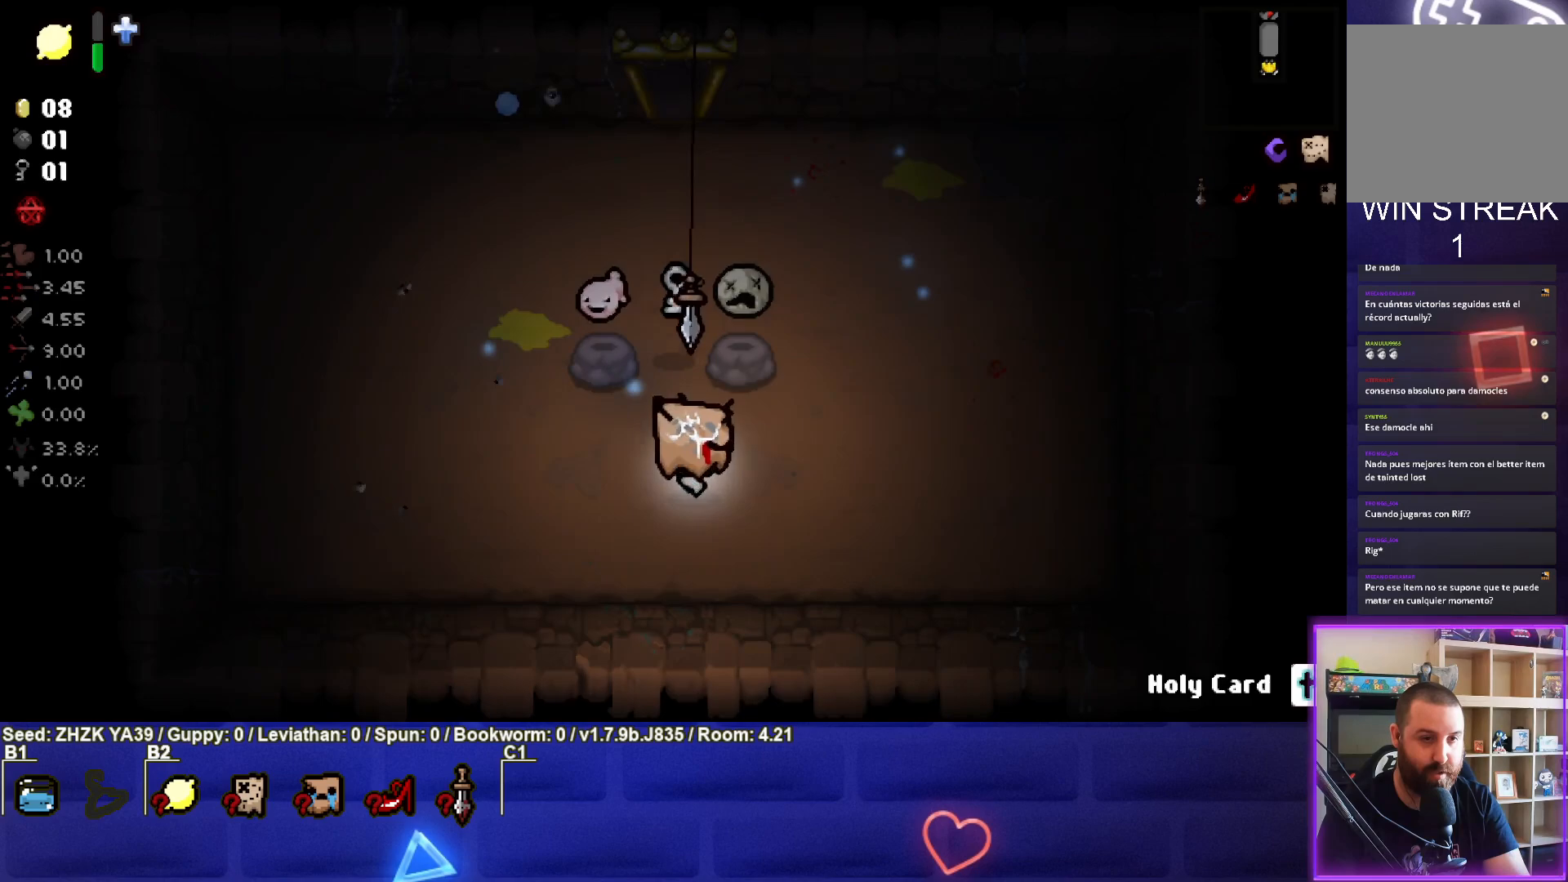
Gameplay with a controller (PlayStation layout); each line is a JSON object with the inputs held at the frame after it. "events" lists button and stick changes between this image and that frame as [ms after this image, input, new state], when the widget could be followed in between.
{"buttons": [], "left_stick": "up-left", "right_stick": "center", "events": [[250, "left_stick", "center"], [317, "left_stick", "left"], [400, "left_stick", "up-left"]]}
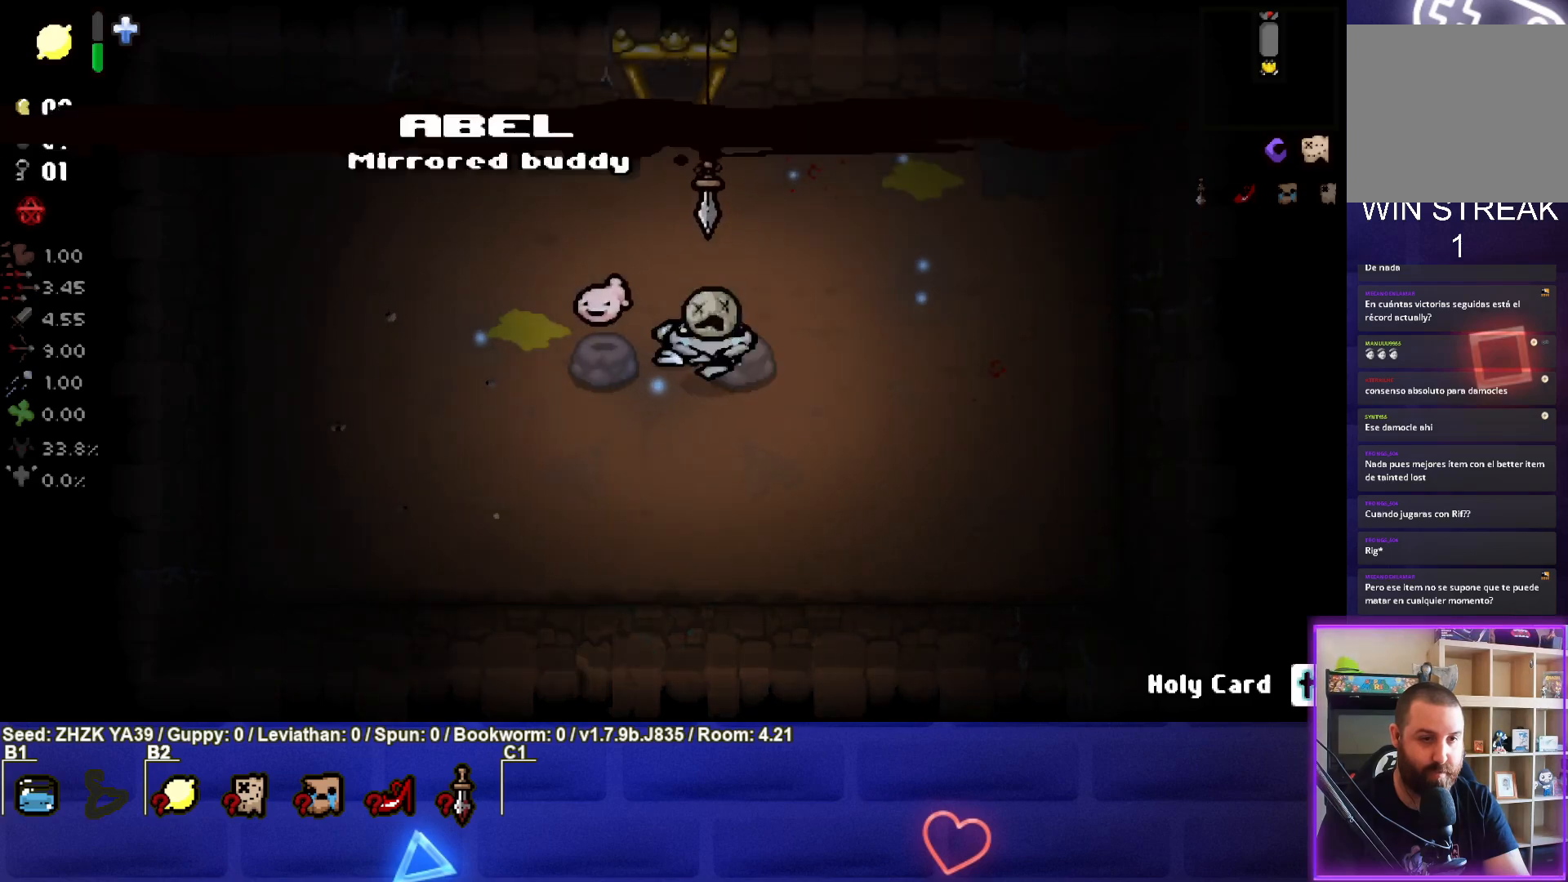
{"buttons": [], "left_stick": "down-left", "right_stick": "center", "events": [[233, "left_stick", "left"], [467, "left_stick", "down-left"]]}
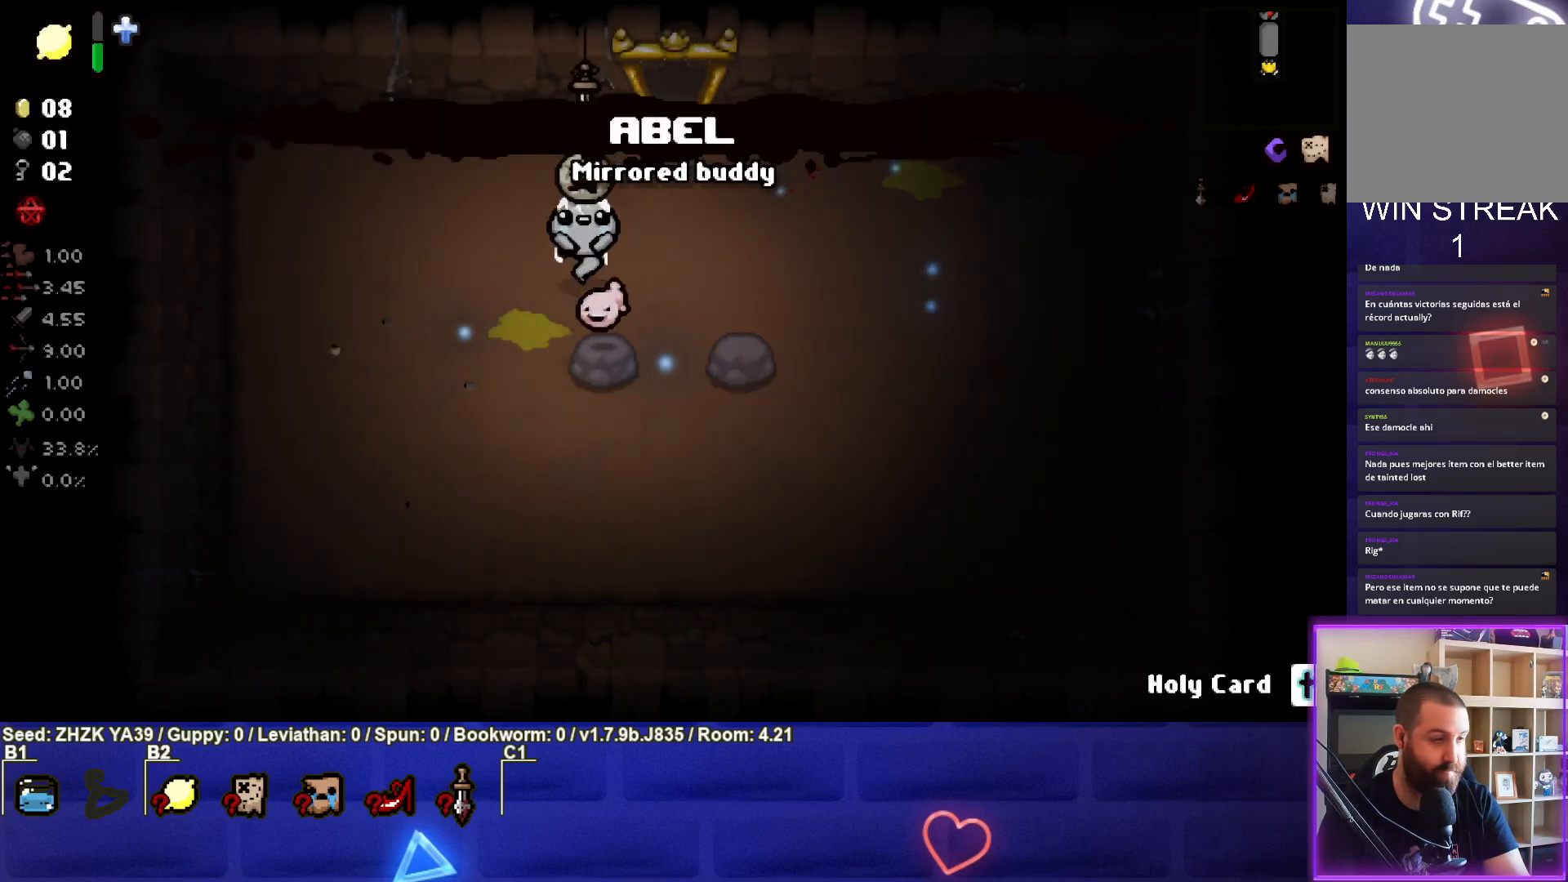
{"buttons": [], "left_stick": "center", "right_stick": "center", "events": [[167, "left_stick", "down"], [333, "left_stick", "center"]]}
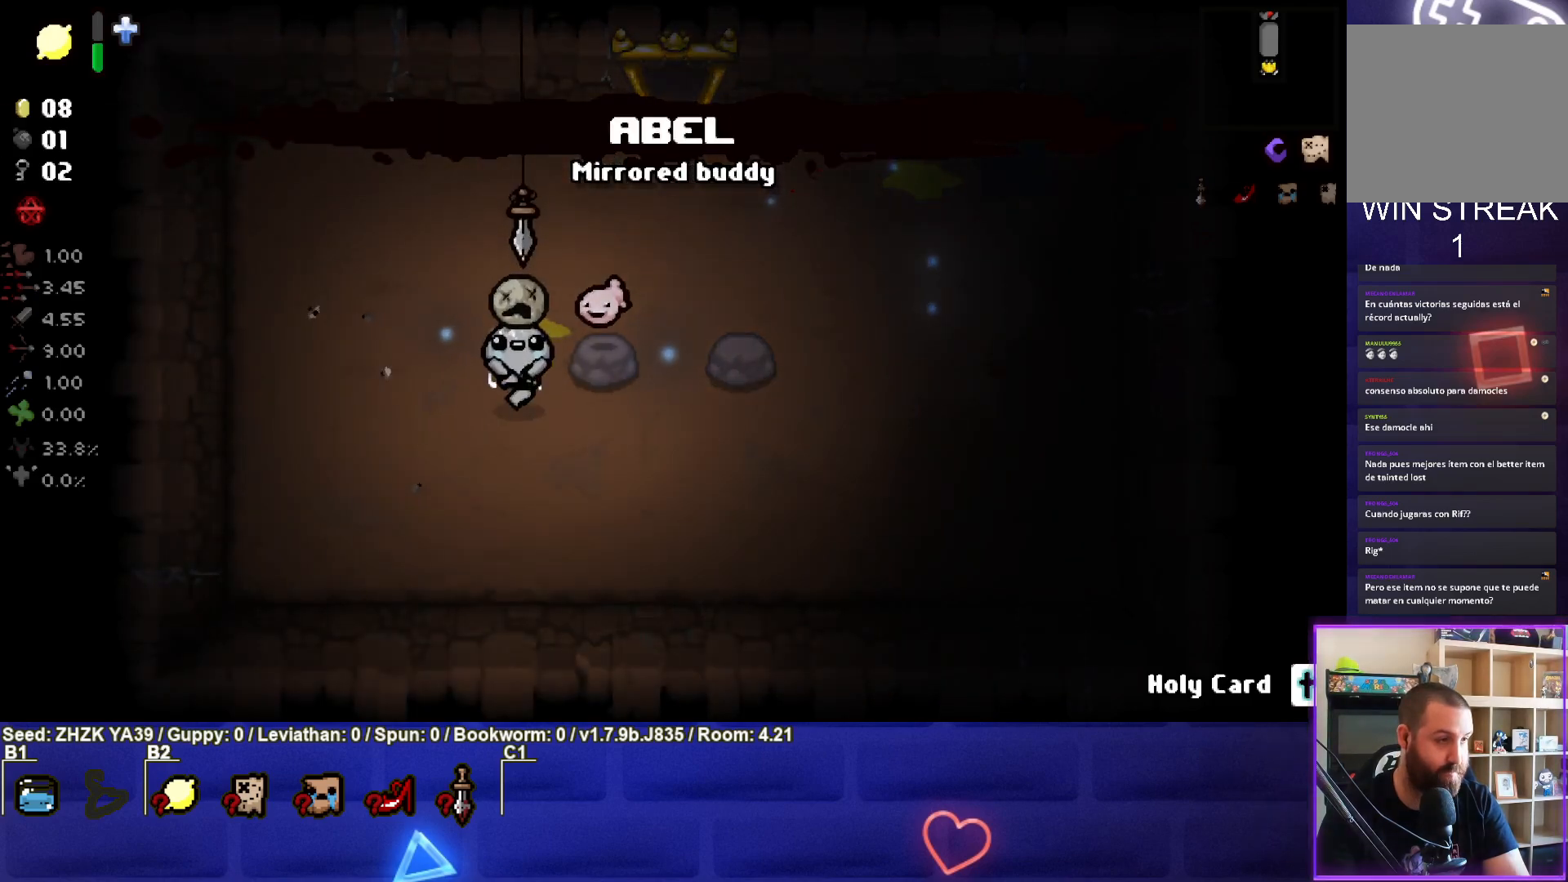
{"buttons": [], "left_stick": "up-right", "right_stick": "center", "events": [[67, "left_stick", "up"], [200, "left_stick", "right"], [383, "left_stick", "up-right"]]}
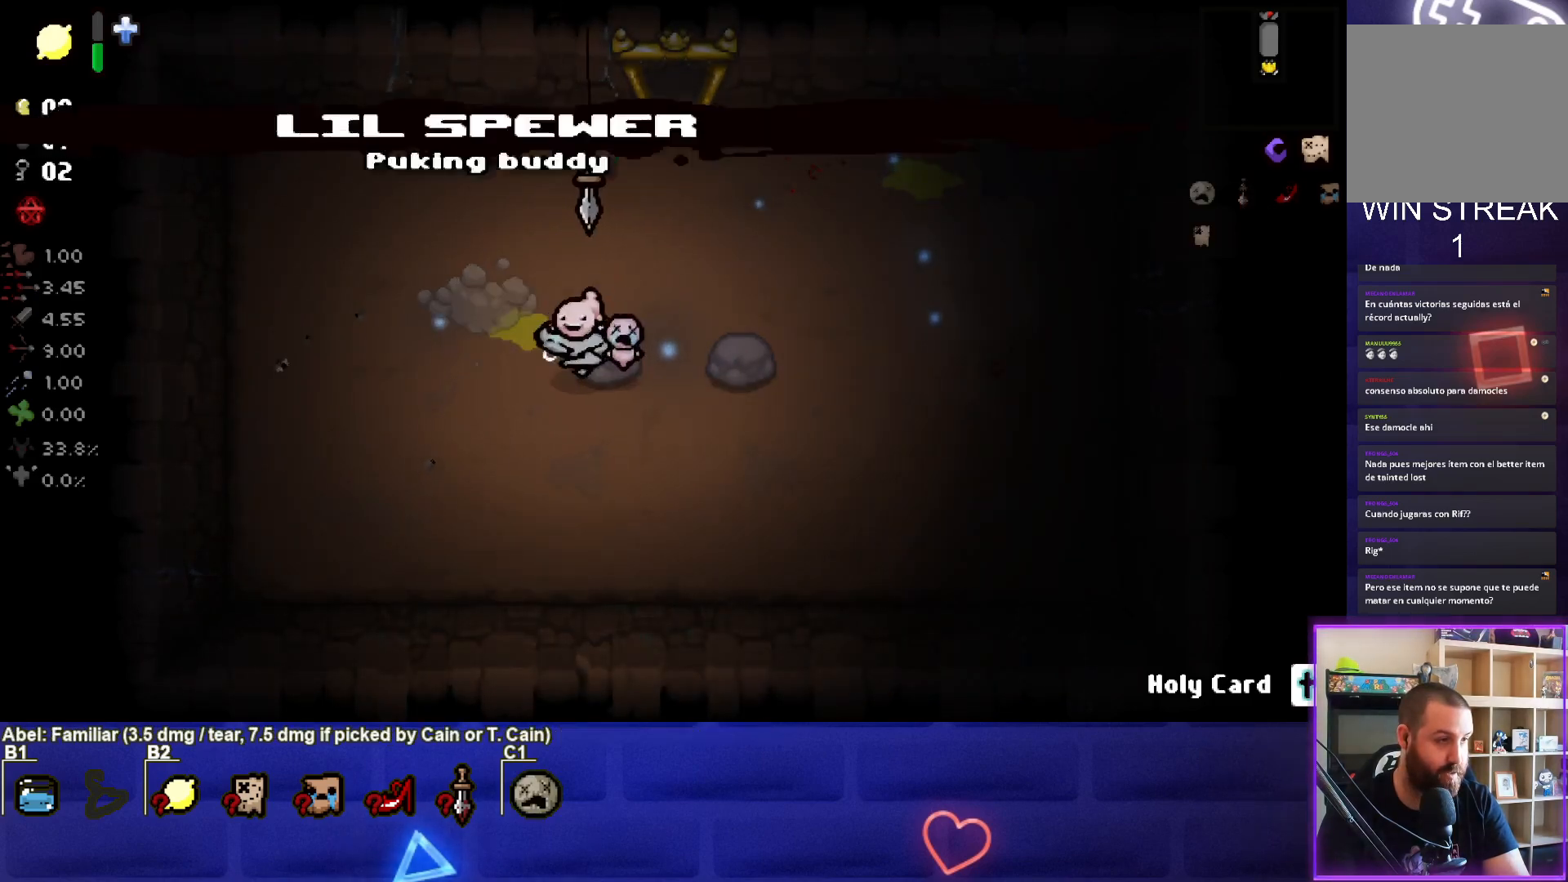
{"buttons": [], "left_stick": "up-right", "right_stick": "center", "events": []}
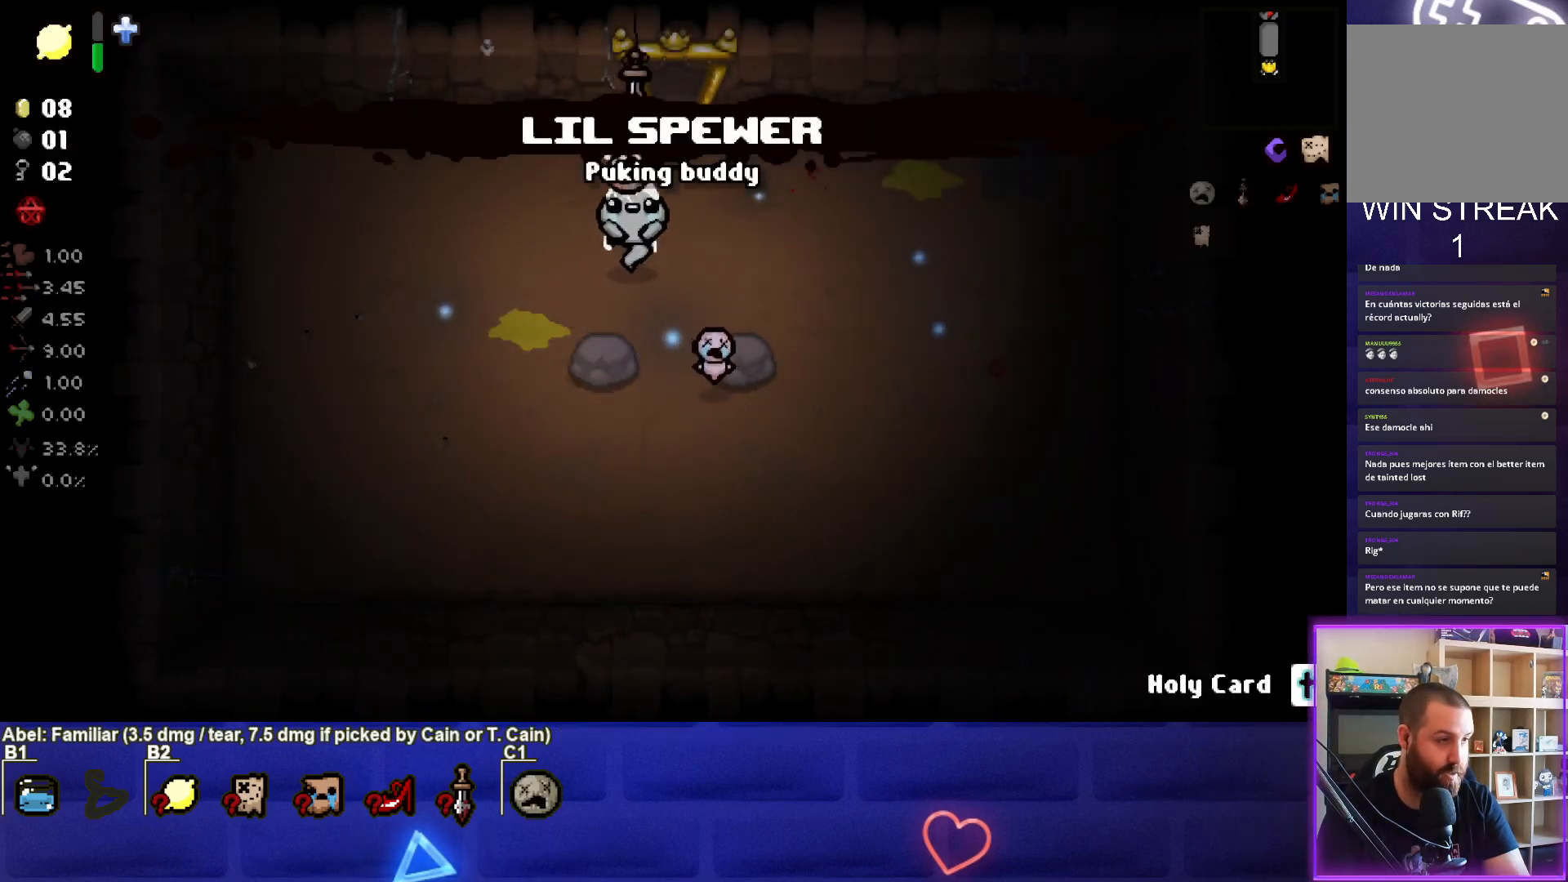
{"buttons": [], "left_stick": "up", "right_stick": "center", "events": [[133, "left_stick", "up"]]}
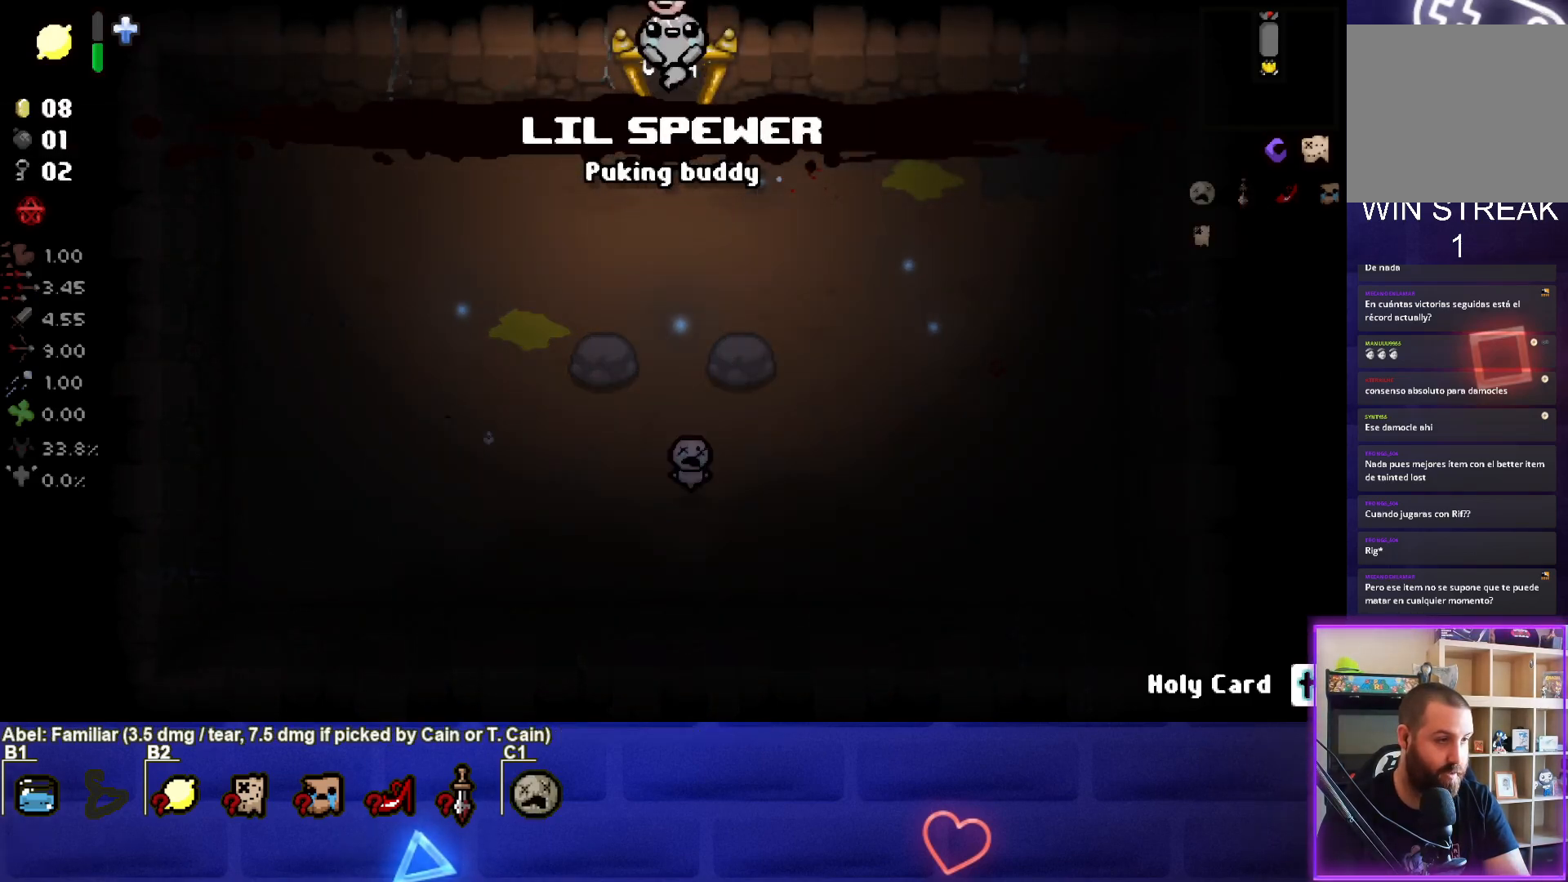
{"buttons": [], "left_stick": "up", "right_stick": "center", "events": [[33, "left_stick", "center"], [400, "left_stick", "up"]]}
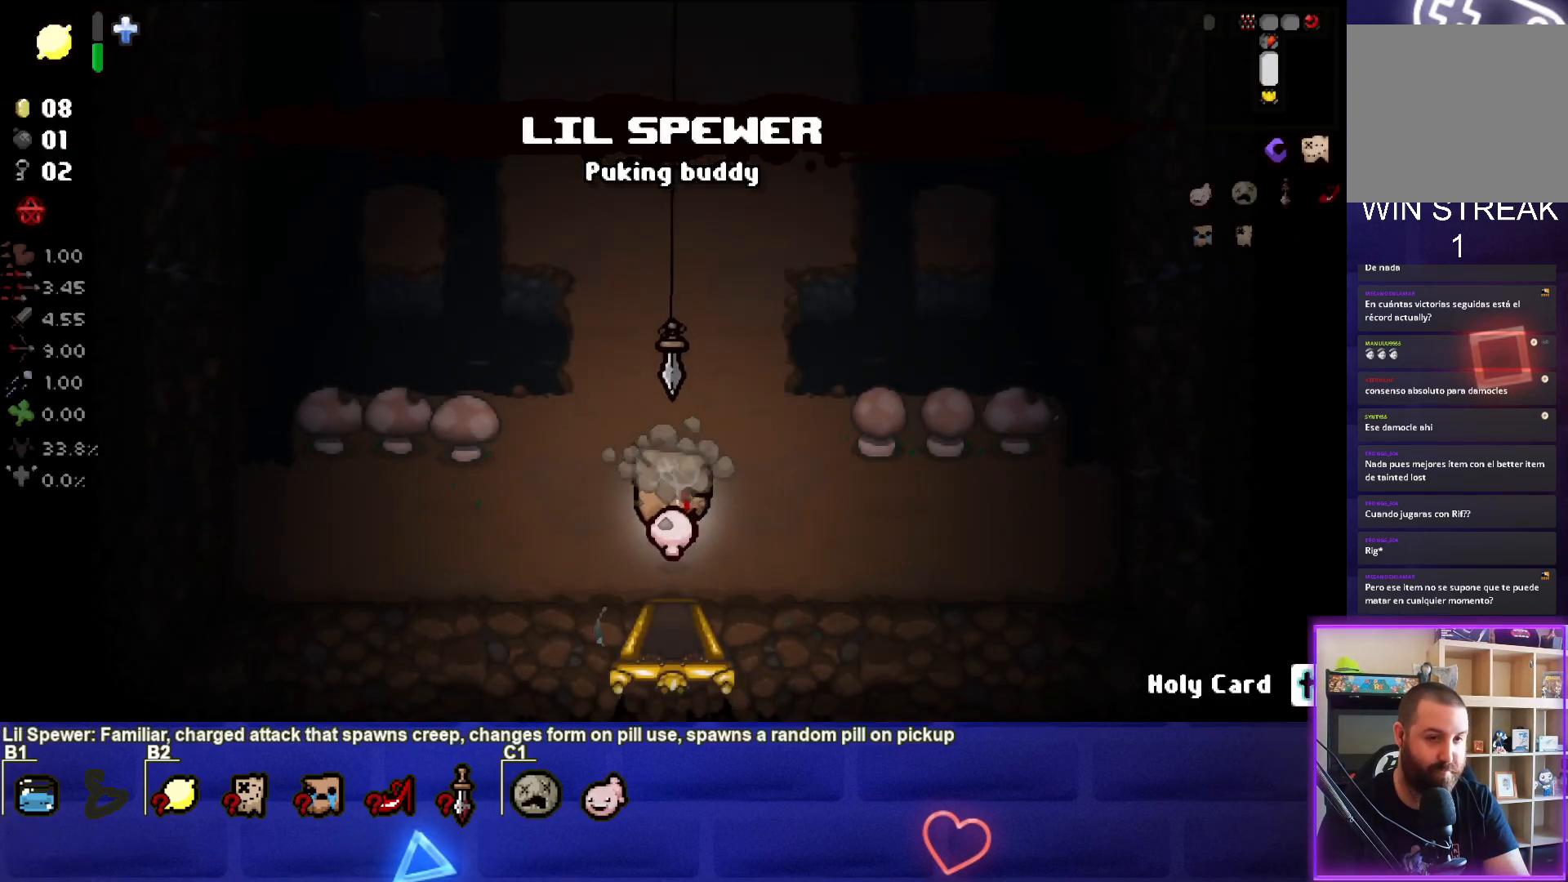
{"buttons": [], "left_stick": "up", "right_stick": "center", "events": []}
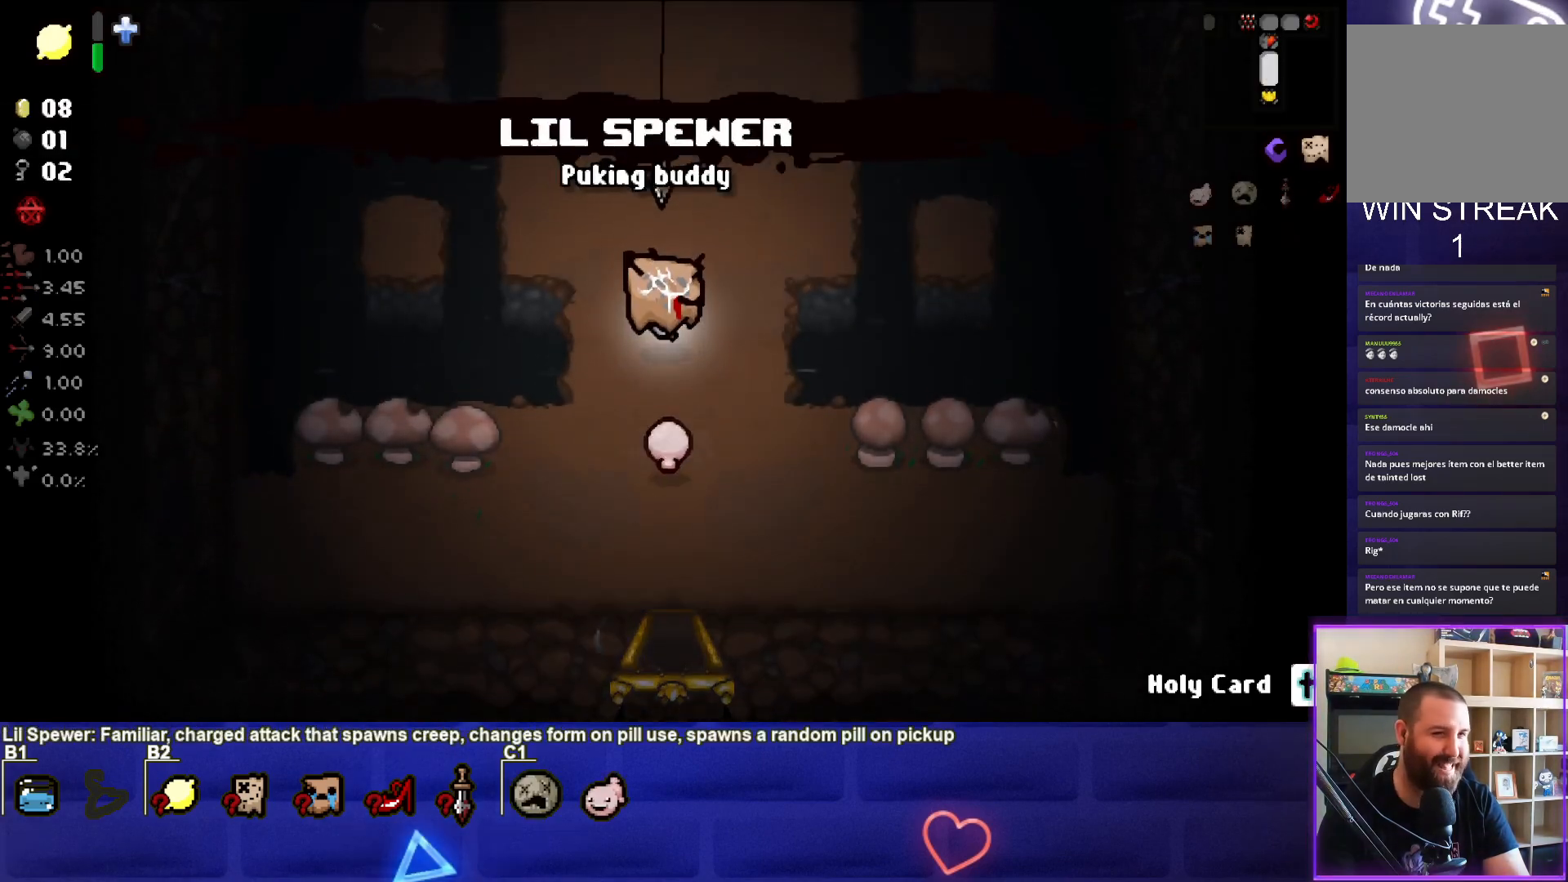
{"buttons": [], "left_stick": "up", "right_stick": "center", "events": []}
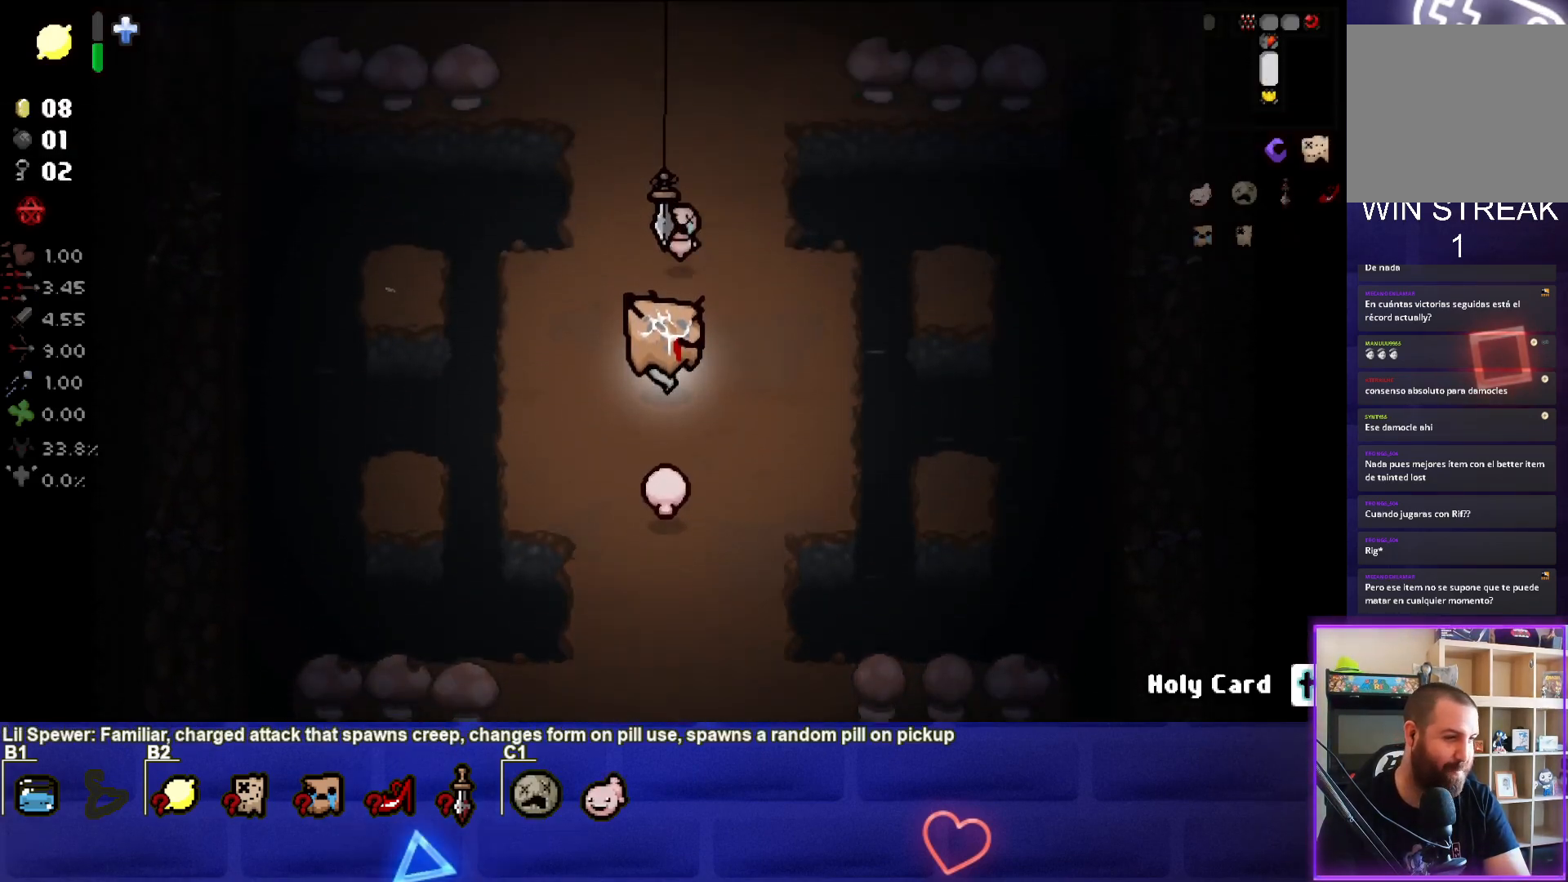
{"buttons": [], "left_stick": "up", "right_stick": "center", "events": []}
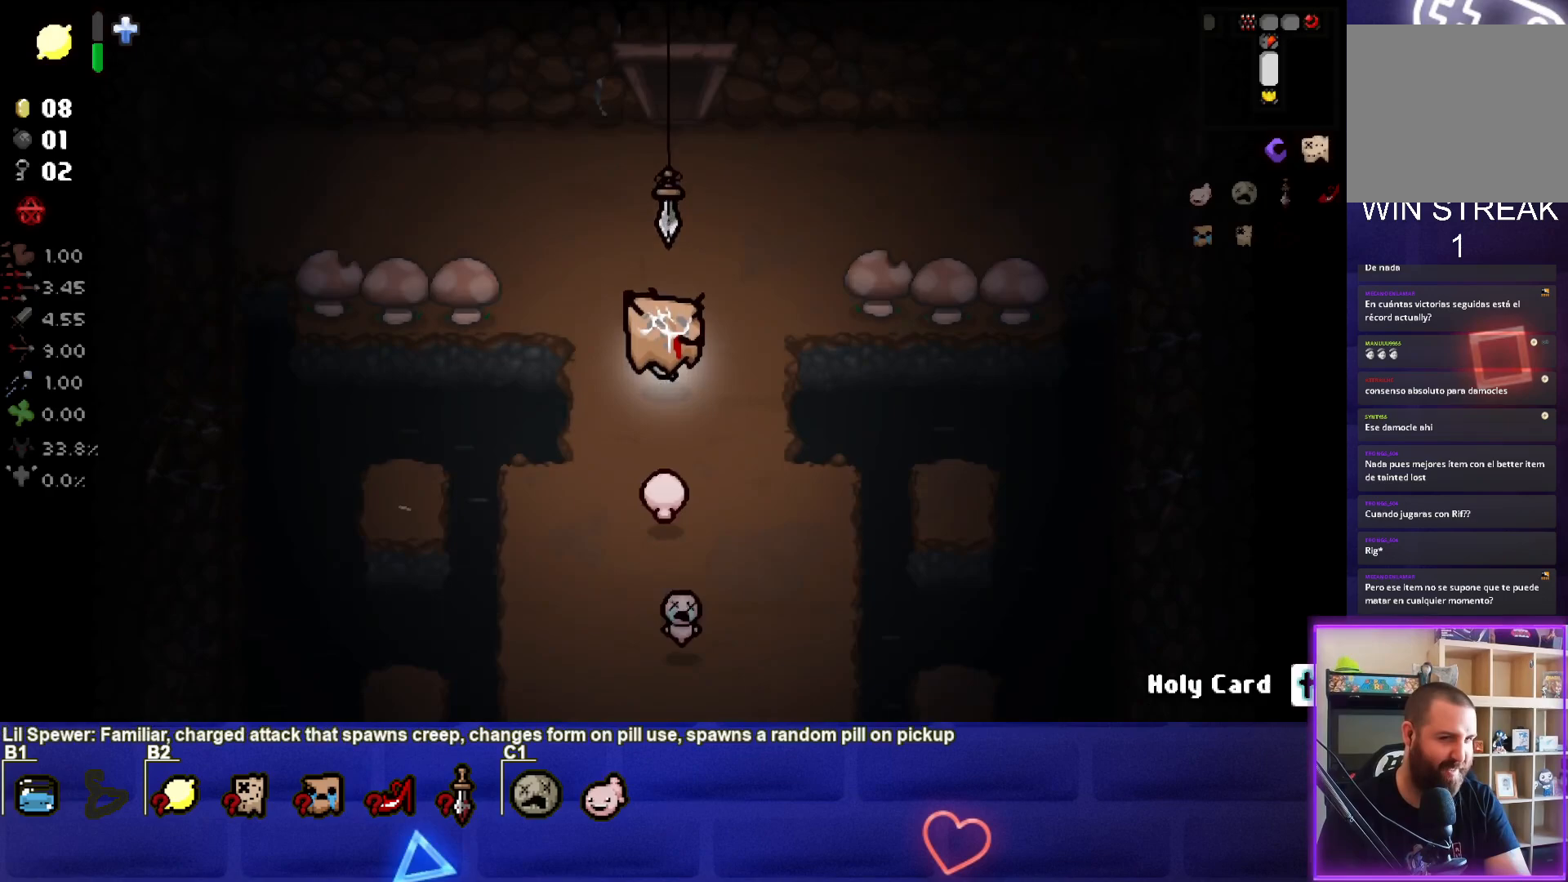
{"buttons": [], "left_stick": "up", "right_stick": "center", "events": []}
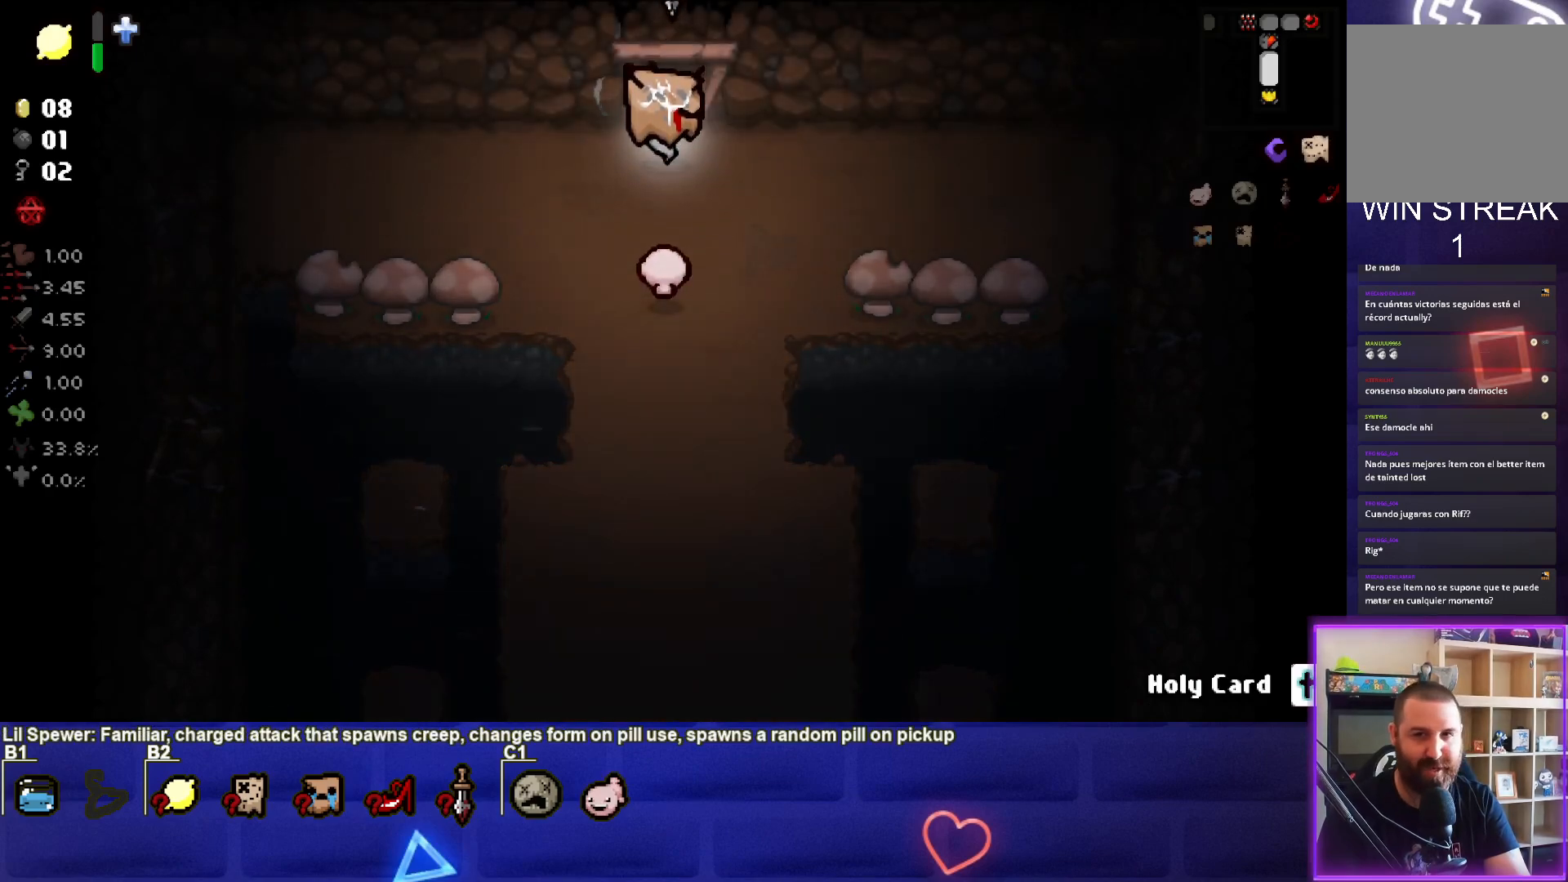
{"buttons": [], "left_stick": "center", "right_stick": "right", "events": [[283, "right_stick", "right"], [383, "left_stick", "center"]]}
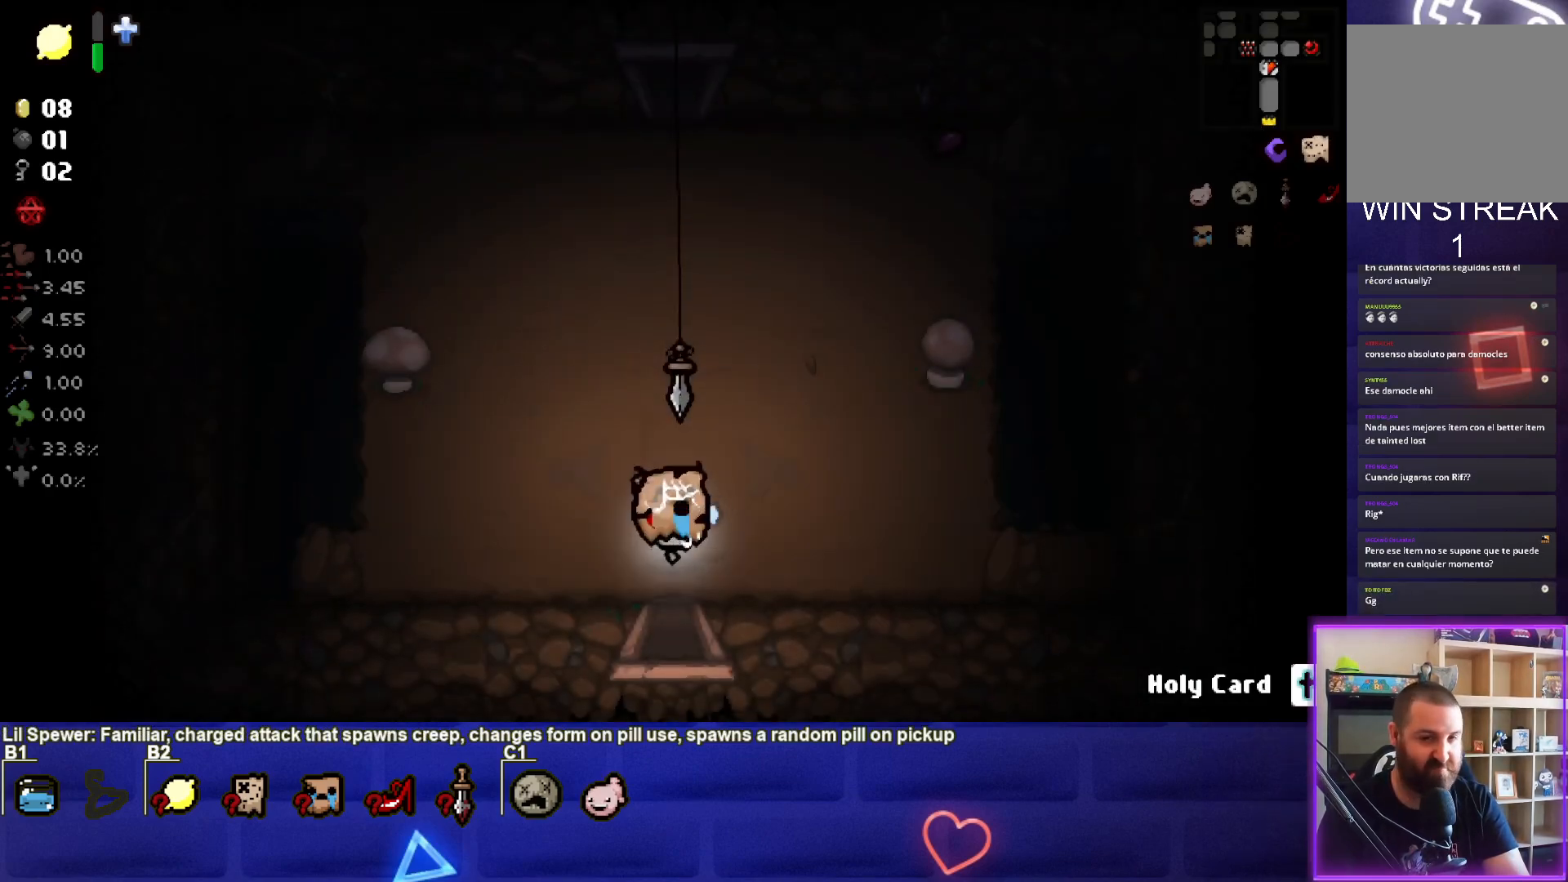
{"buttons": [], "left_stick": "up", "right_stick": "right", "events": [[150, "left_stick", "up-left"], [500, "left_stick", "up"]]}
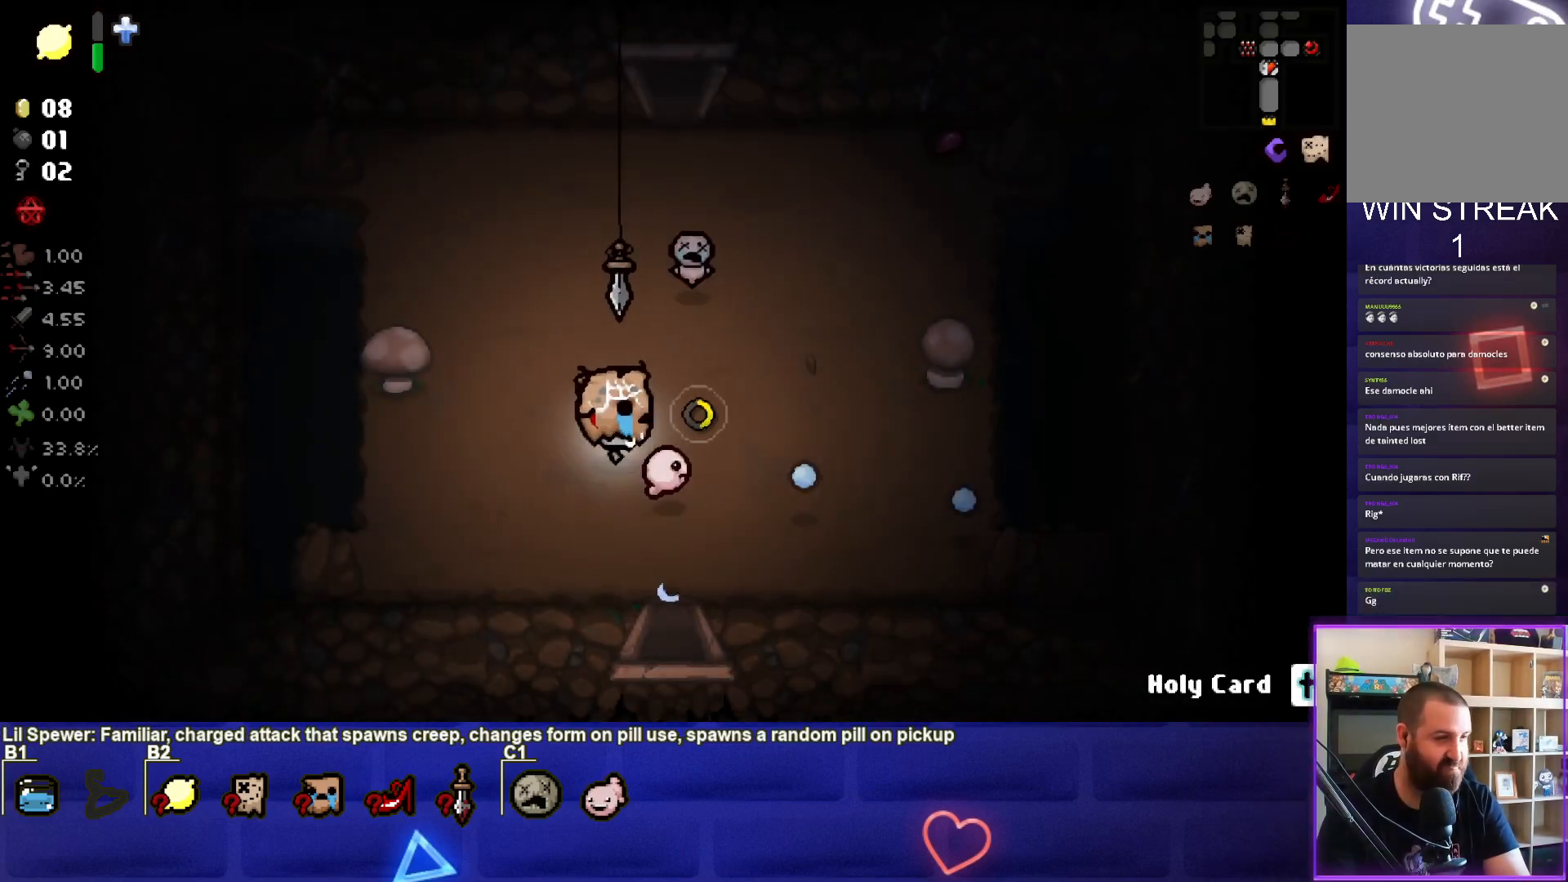
{"buttons": [], "left_stick": "up", "right_stick": "right", "events": [[133, "left_stick", "up-right"], [500, "left_stick", "up"]]}
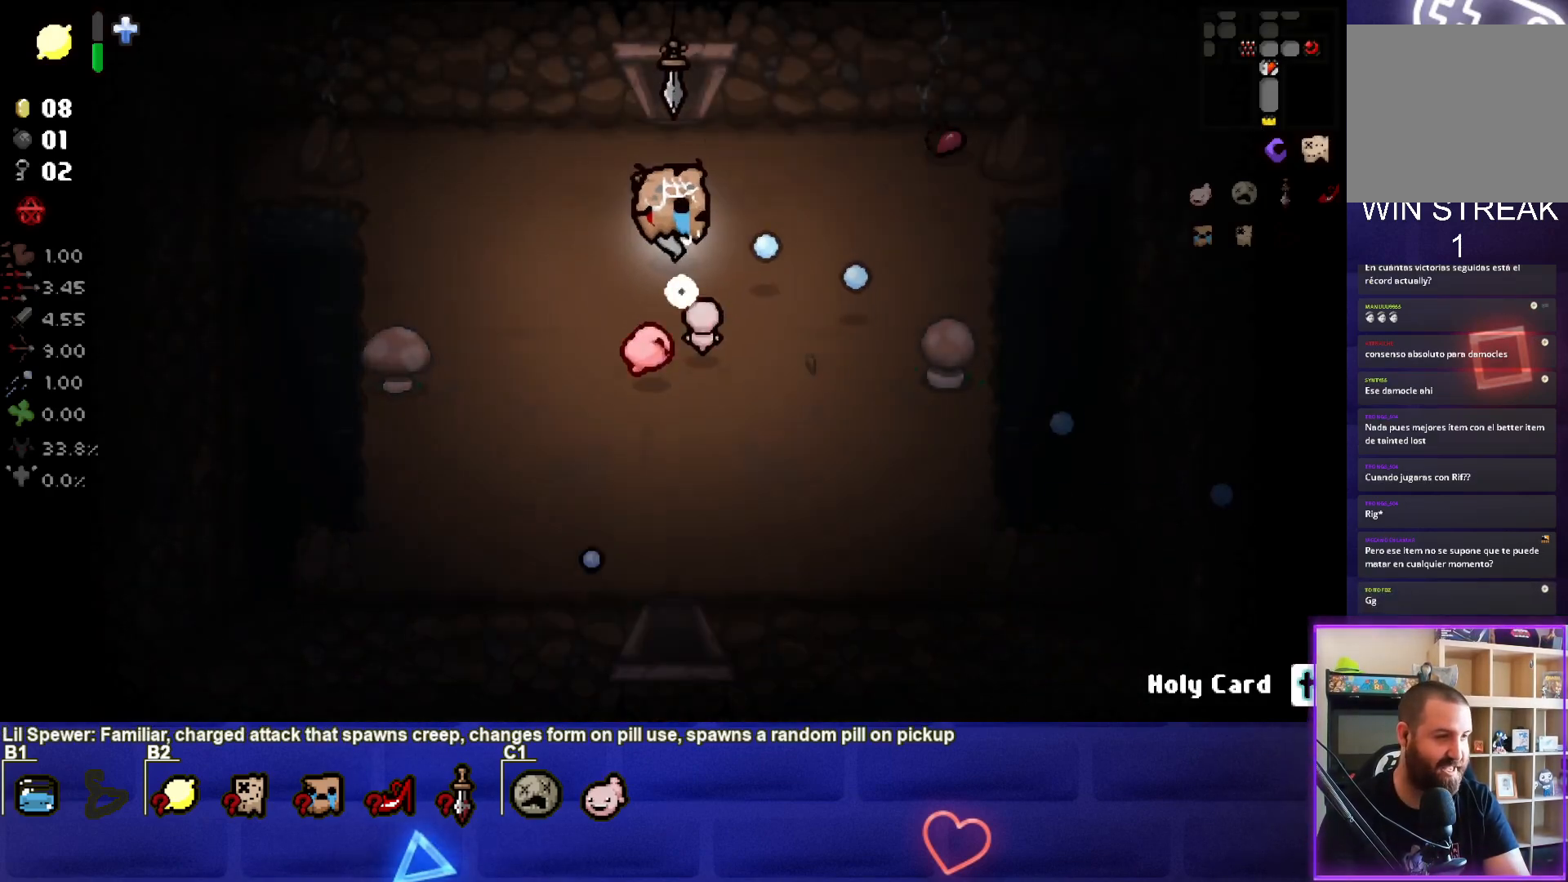
{"buttons": [], "left_stick": "up", "right_stick": "right", "events": []}
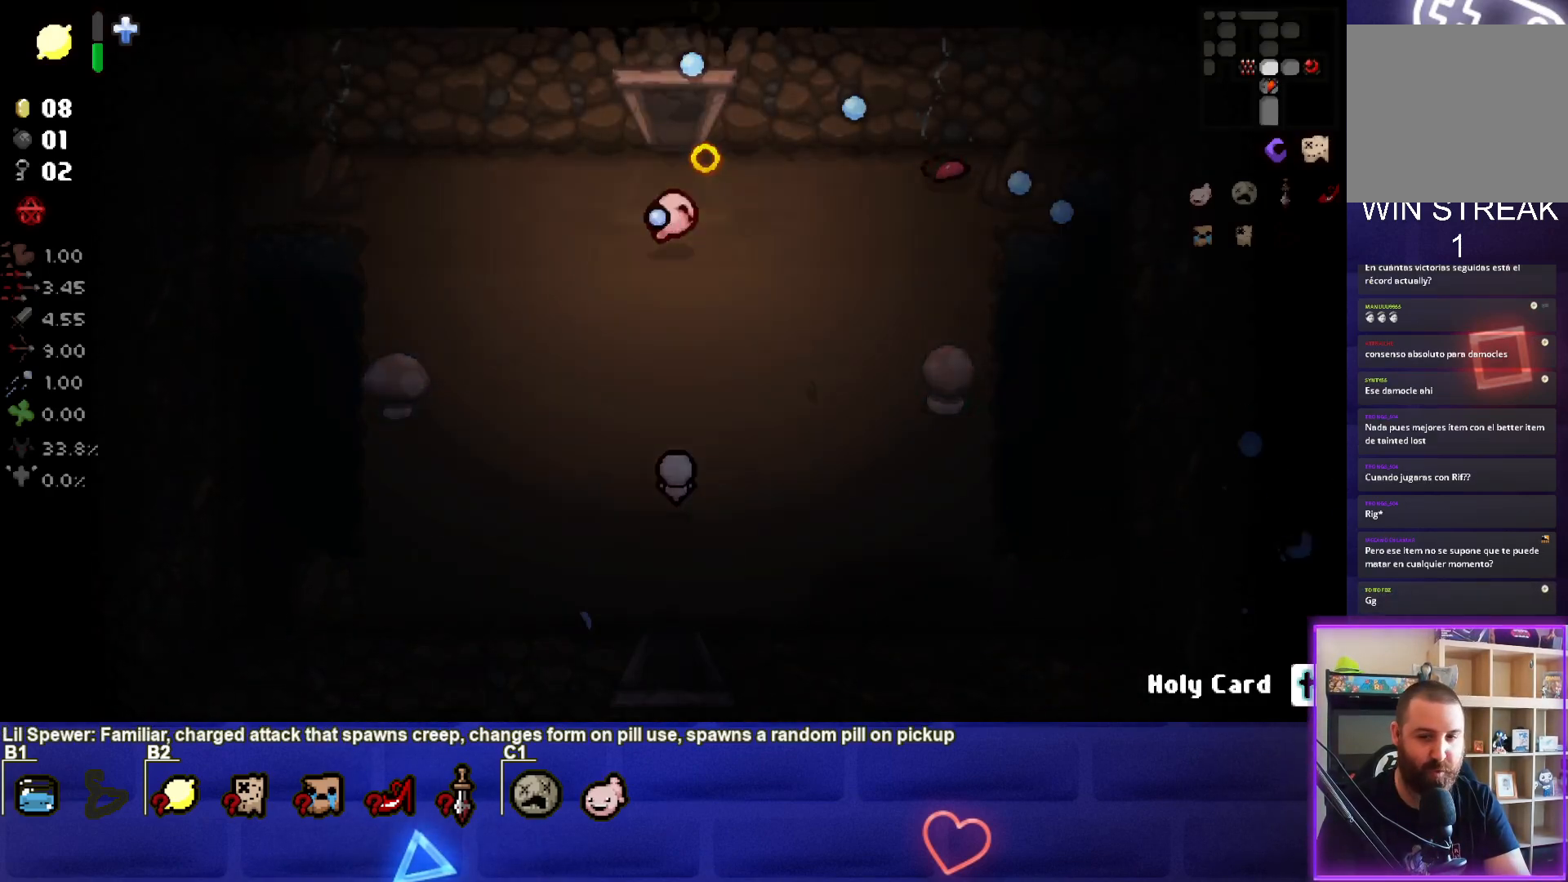
{"buttons": [], "left_stick": "up", "right_stick": "up", "events": [[150, "left_stick", "center"], [333, "right_stick", "up"], [433, "left_stick", "up"]]}
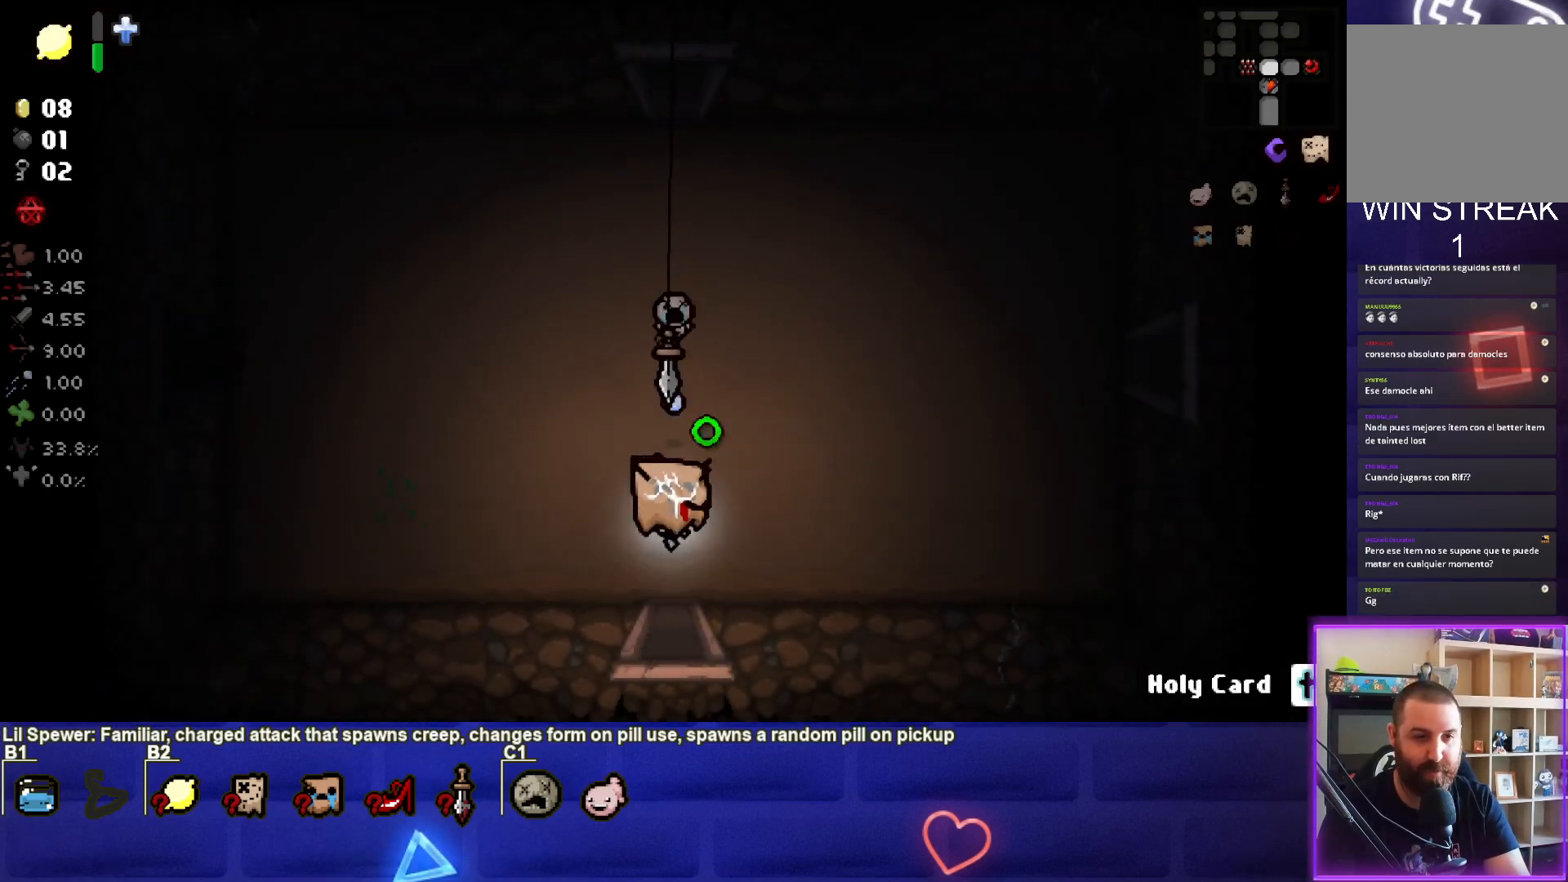
{"buttons": [], "left_stick": "up", "right_stick": "up", "events": []}
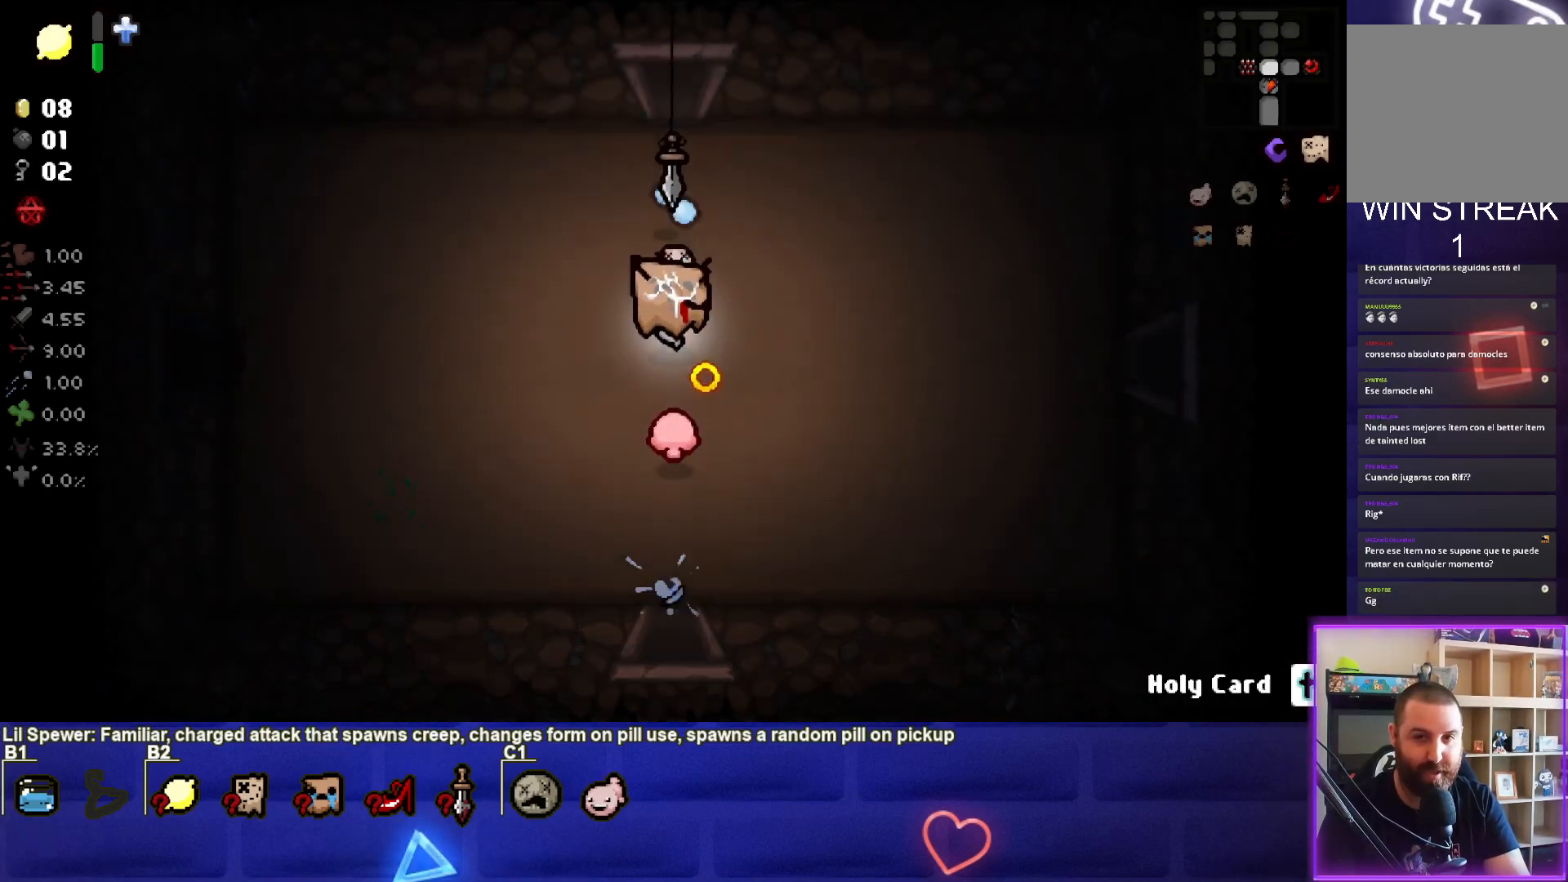
{"buttons": [], "left_stick": "up", "right_stick": "up", "events": []}
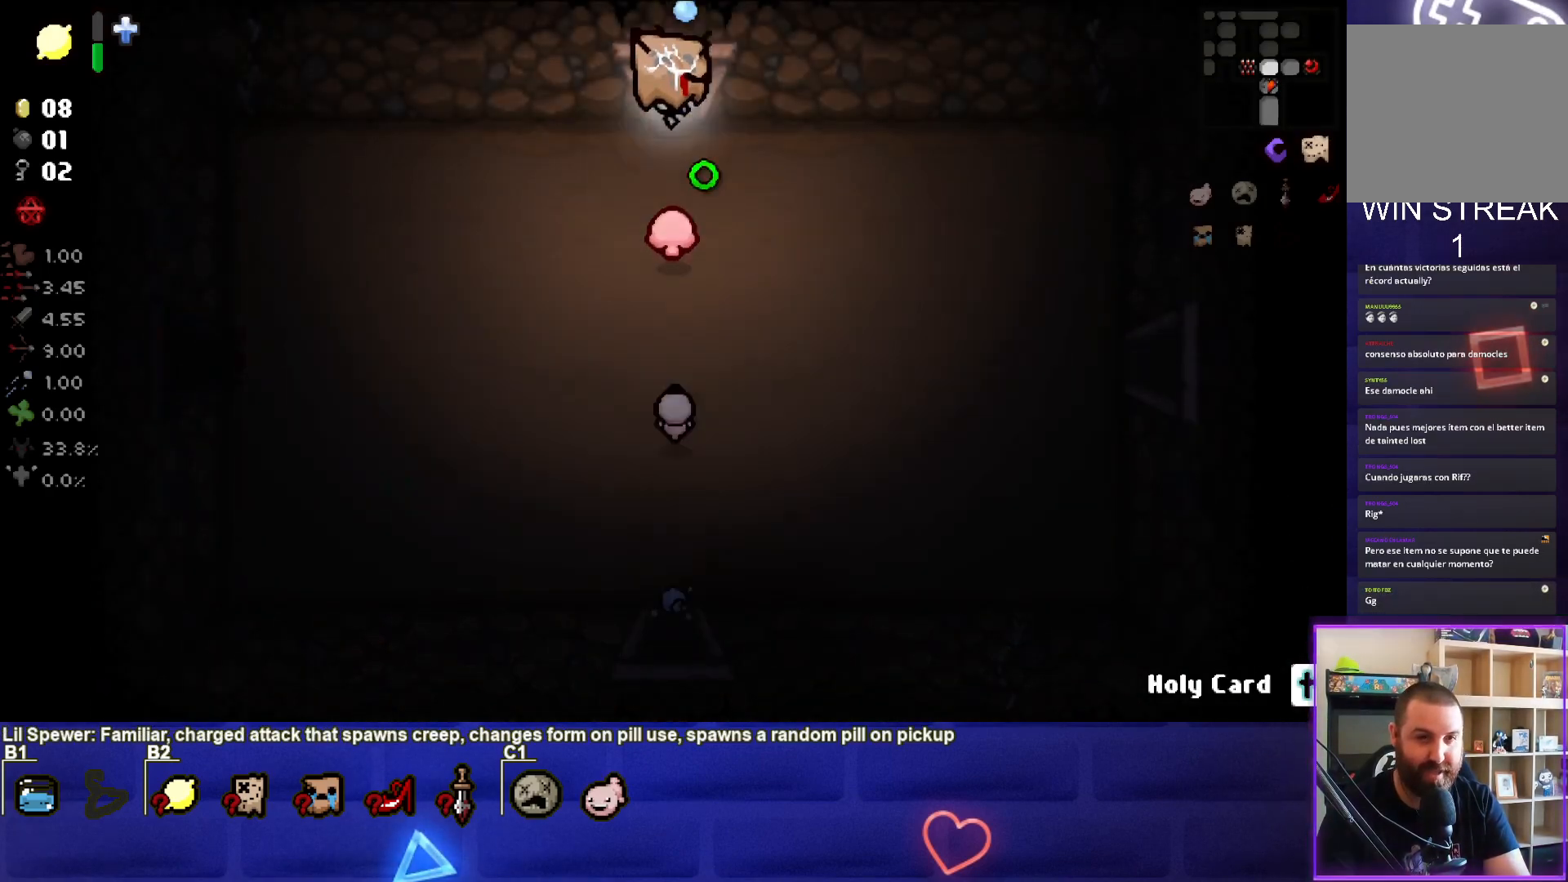
{"buttons": [], "left_stick": "center", "right_stick": "up", "events": [[250, "left_stick", "center"]]}
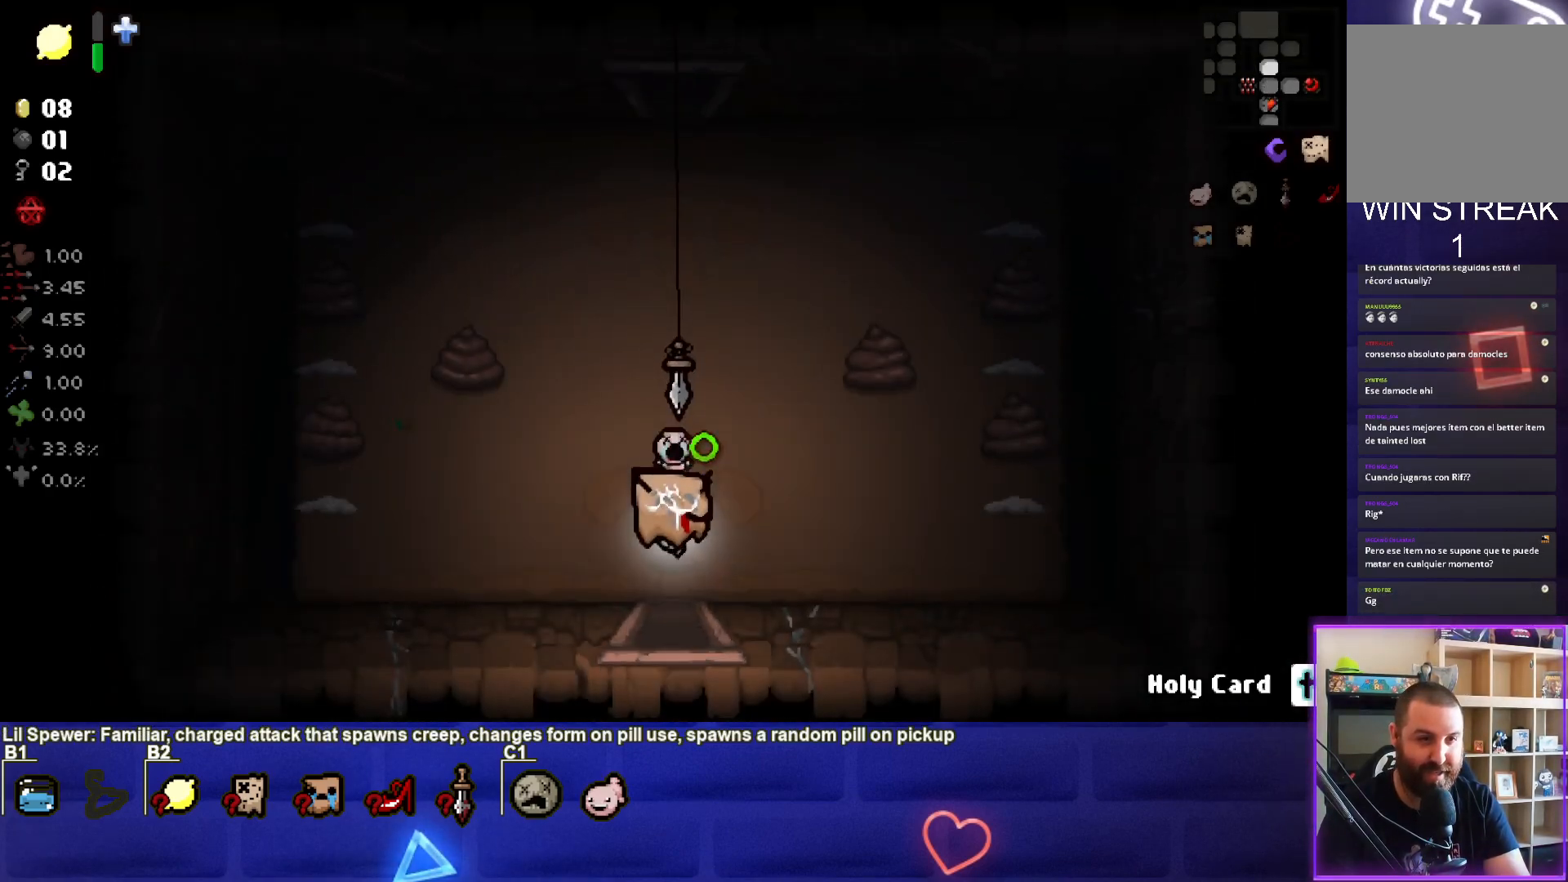
{"buttons": [], "left_stick": "left", "right_stick": "left", "events": [[233, "left_stick", "up-left"], [350, "right_stick", "left"], [500, "left_stick", "left"]]}
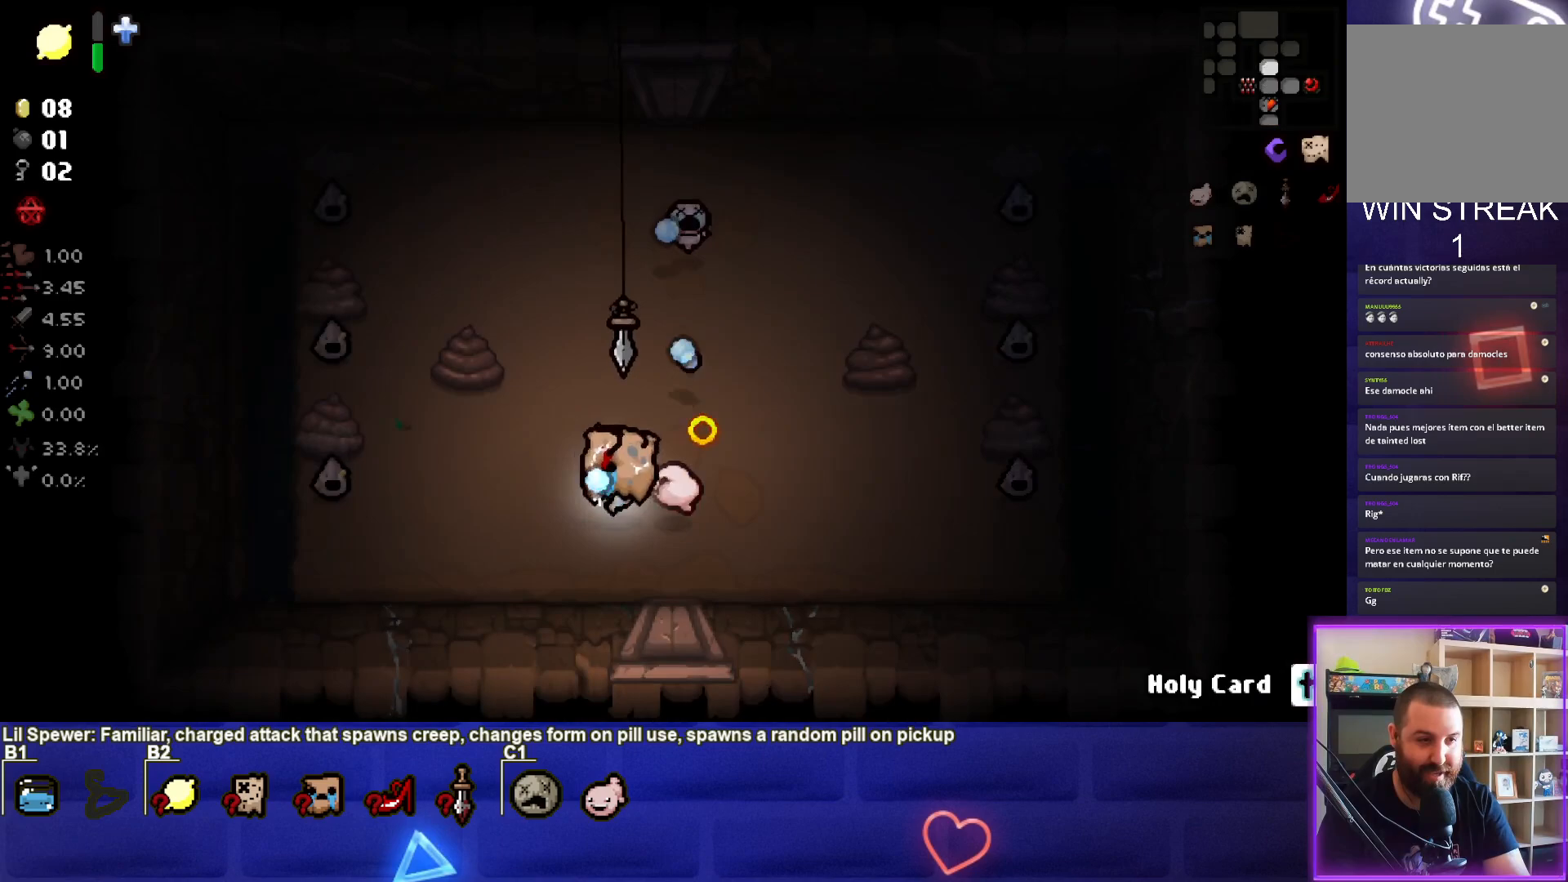
{"buttons": [], "left_stick": "center", "right_stick": "left", "events": [[133, "right_stick", "center"], [200, "left_stick", "center"], [217, "right_stick", "left"], [250, "left_stick", "right"], [483, "left_stick", "center"]]}
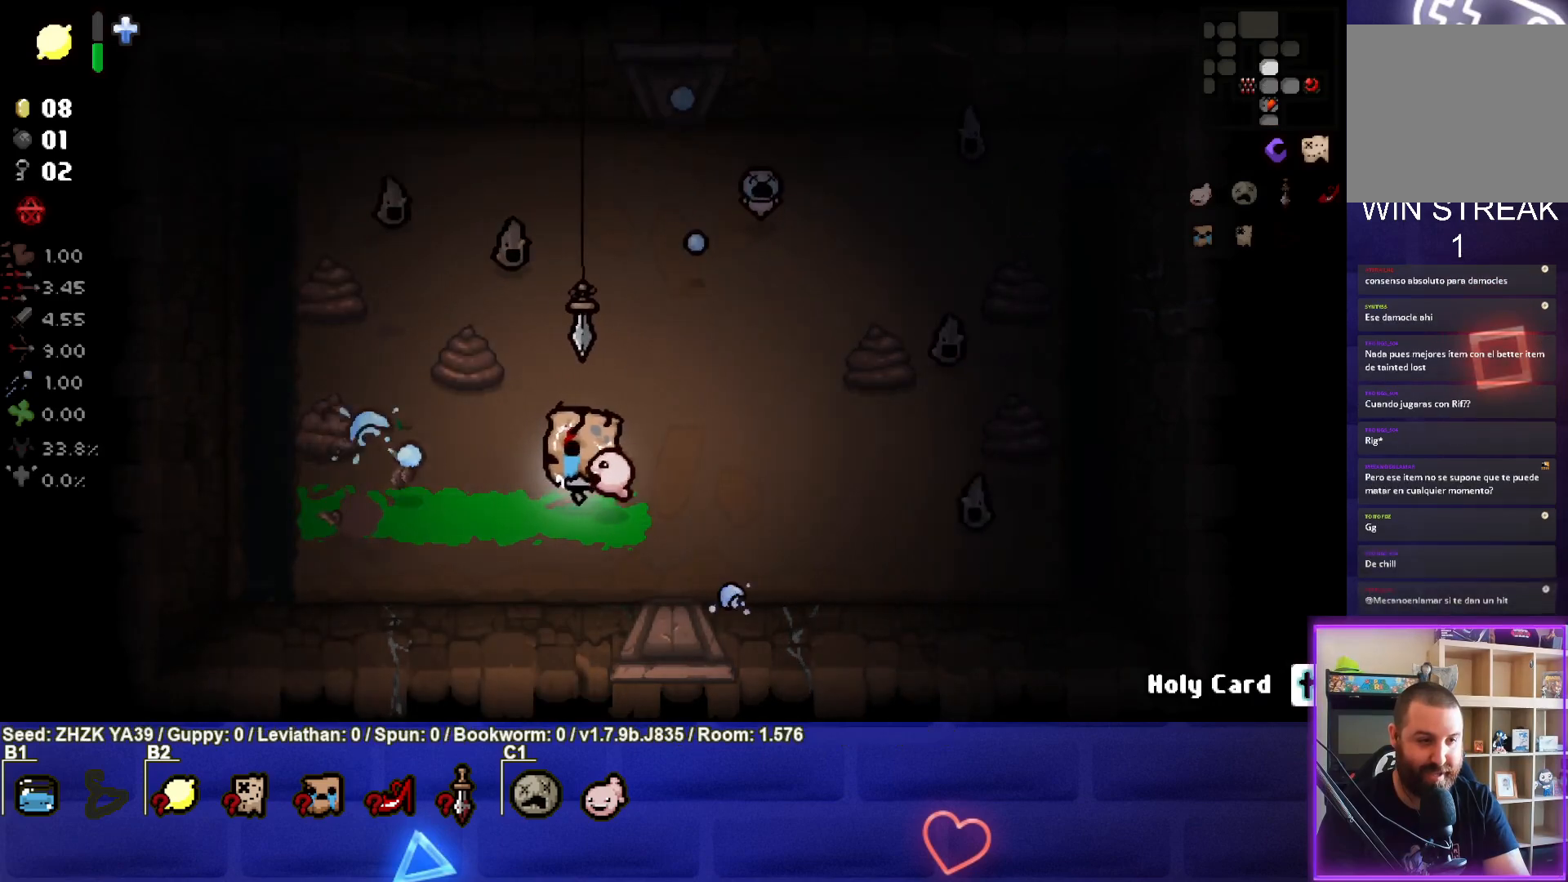
{"buttons": [], "left_stick": "down", "right_stick": "up", "events": [[67, "left_stick", "down"], [117, "left_stick", "down-left"], [267, "right_stick", "up"], [383, "left_stick", "center"], [467, "left_stick", "down"]]}
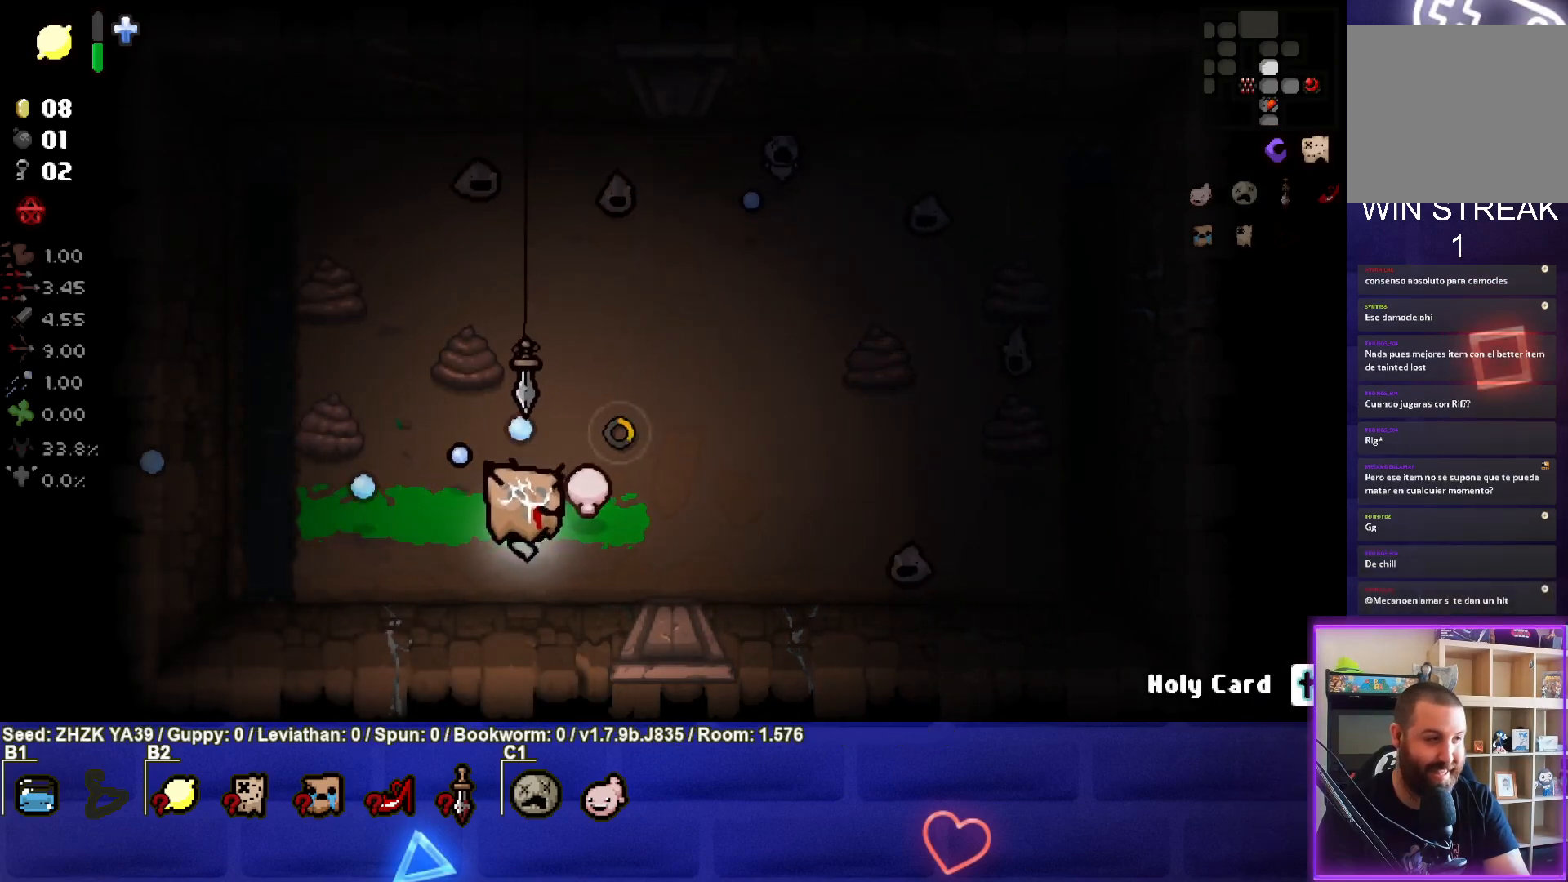
{"buttons": [], "left_stick": "left", "right_stick": "center", "events": [[17, "left_stick", "down-left"], [167, "left_stick", "center"], [233, "right_stick", "up-right"], [250, "left_stick", "right"], [450, "left_stick", "center"], [483, "right_stick", "center"], [500, "left_stick", "left"]]}
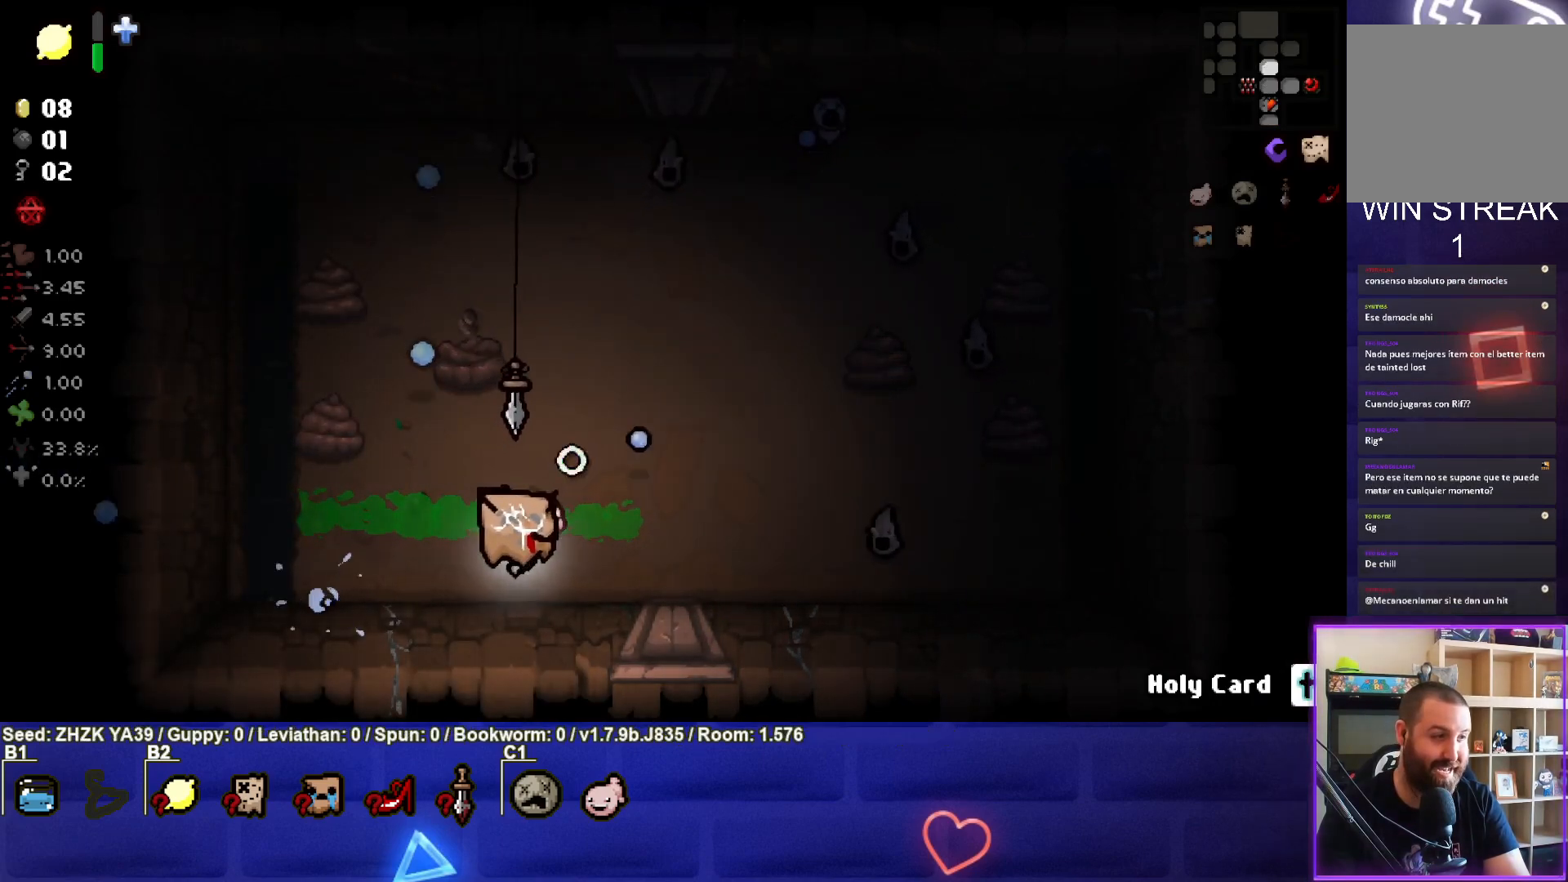
{"buttons": [], "left_stick": "left", "right_stick": "right", "events": [[133, "right_stick", "right"], [300, "left_stick", "center"], [483, "left_stick", "left"]]}
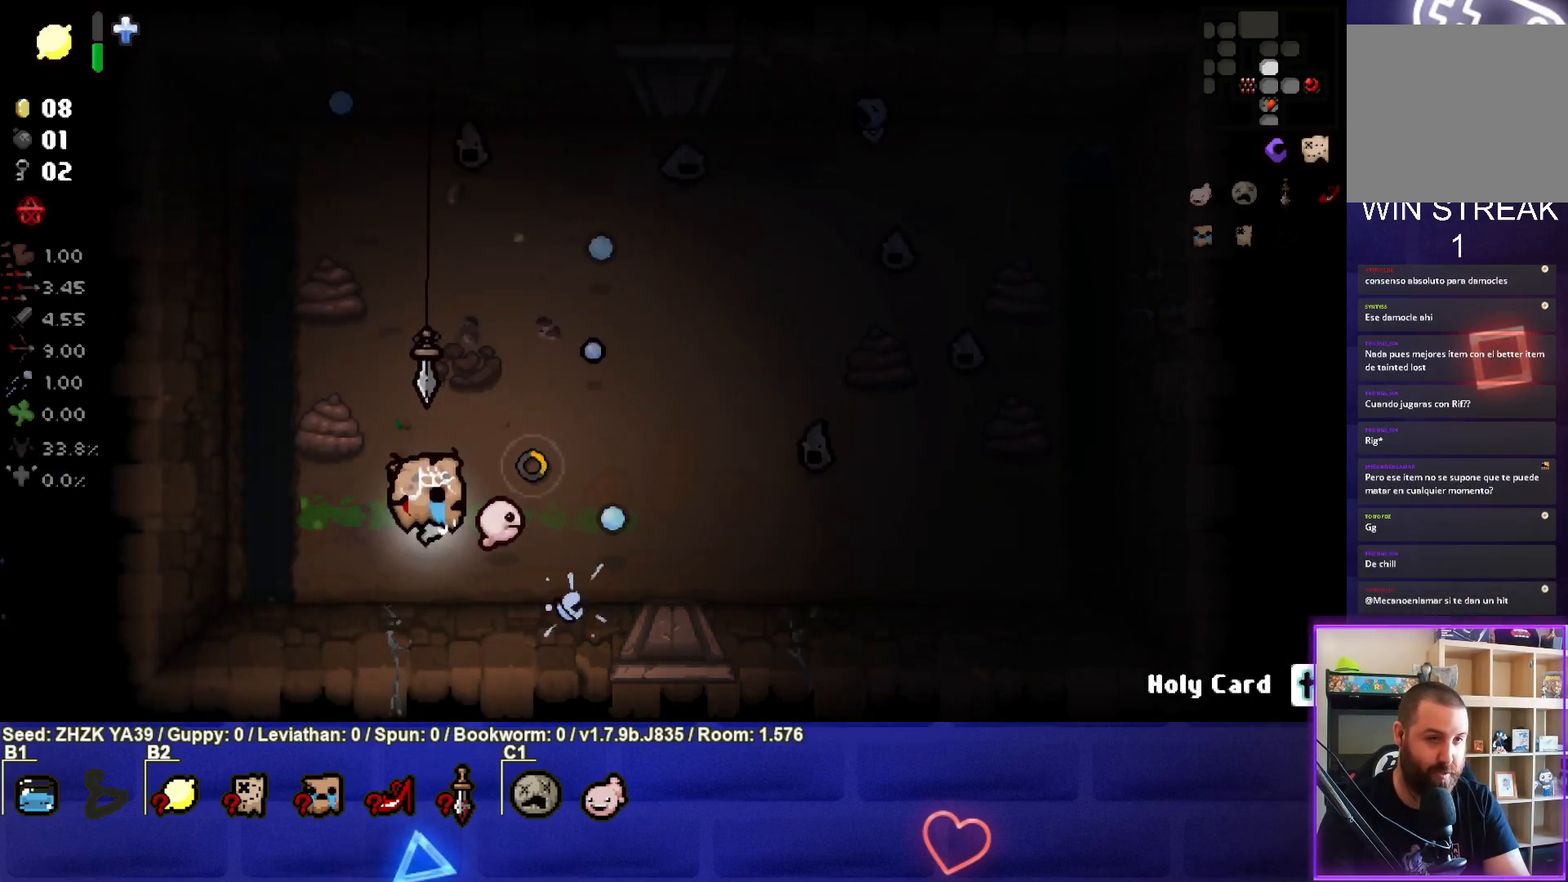
{"buttons": [], "left_stick": "up-left", "right_stick": "up-right", "events": [[167, "left_stick", "center"], [267, "left_stick", "up-right"], [417, "right_stick", "up-right"], [450, "left_stick", "up-left"]]}
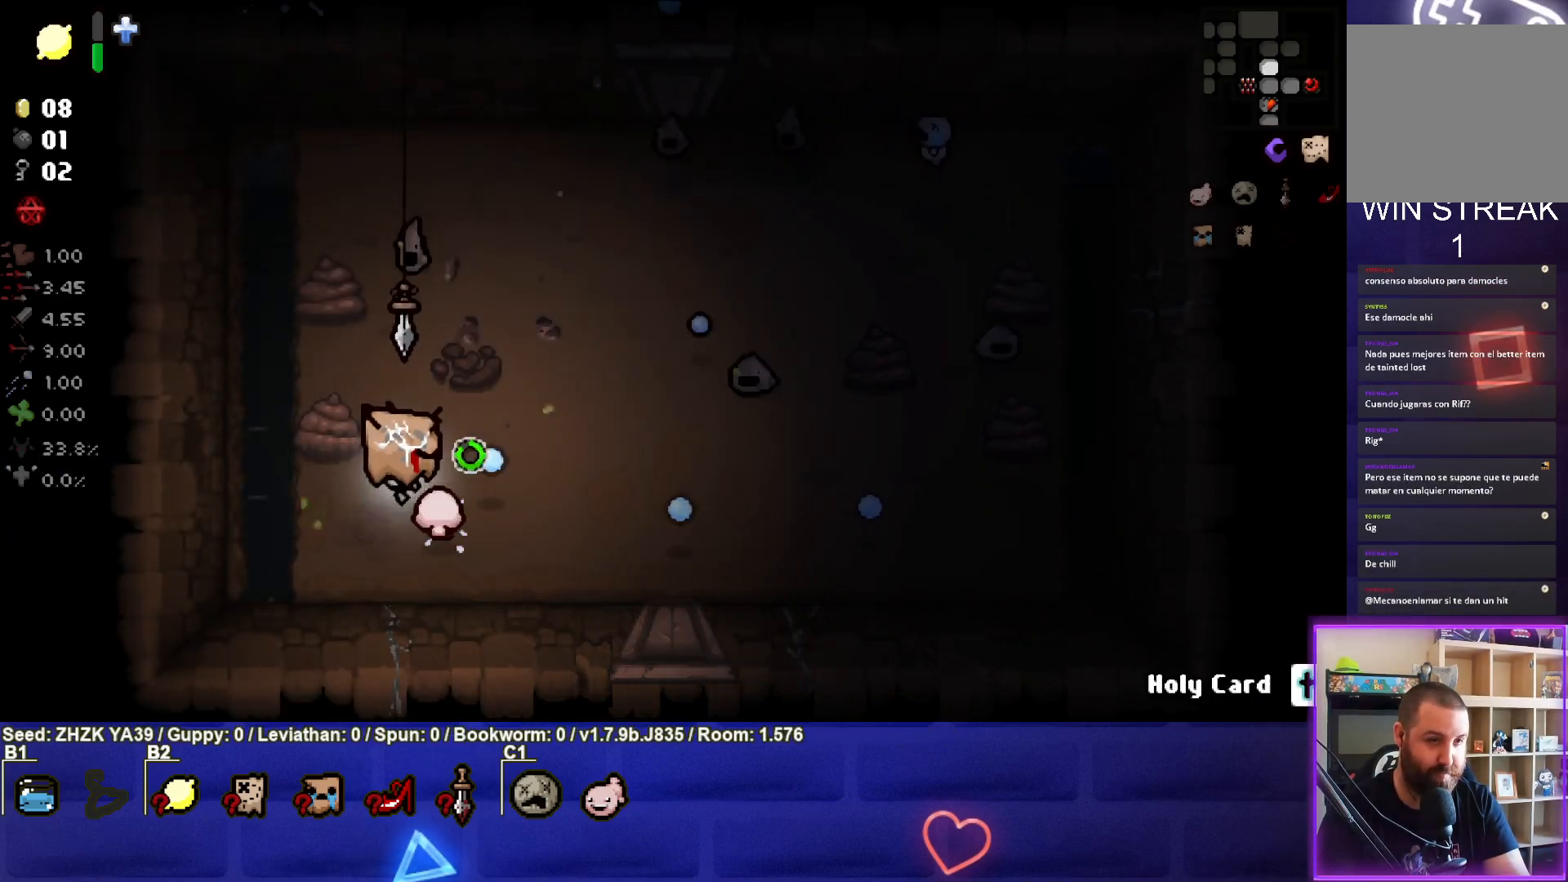
{"buttons": [], "left_stick": "down", "right_stick": "up-right", "events": [[67, "left_stick", "center"], [267, "left_stick", "down"], [400, "left_stick", "center"], [467, "left_stick", "down"]]}
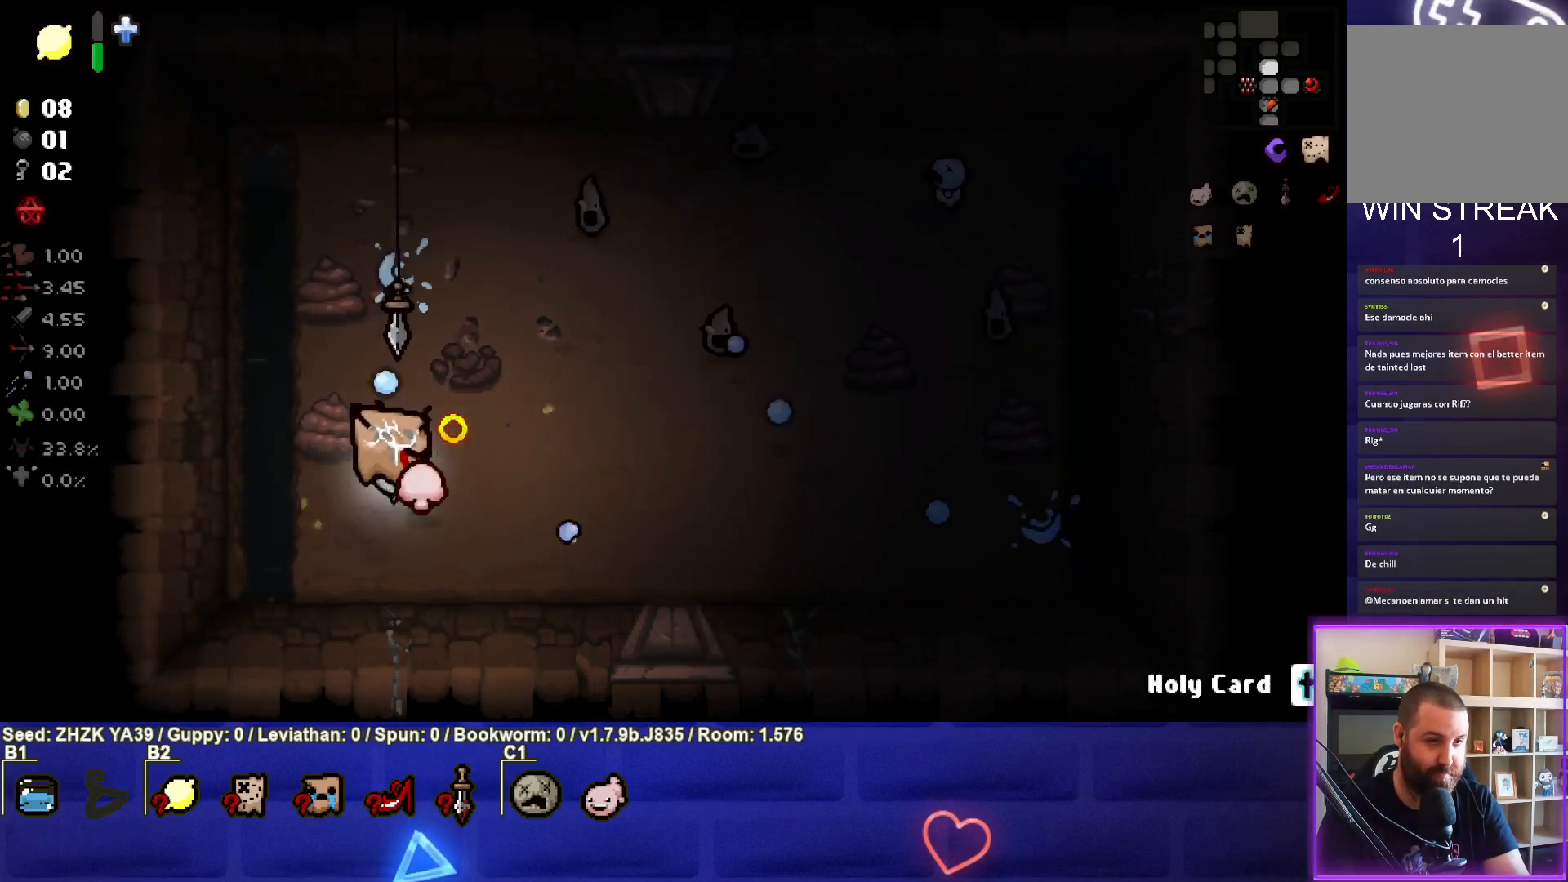
{"buttons": [], "left_stick": "center", "right_stick": "up-right", "events": [[100, "left_stick", "down-right"], [233, "left_stick", "right"], [383, "left_stick", "center"]]}
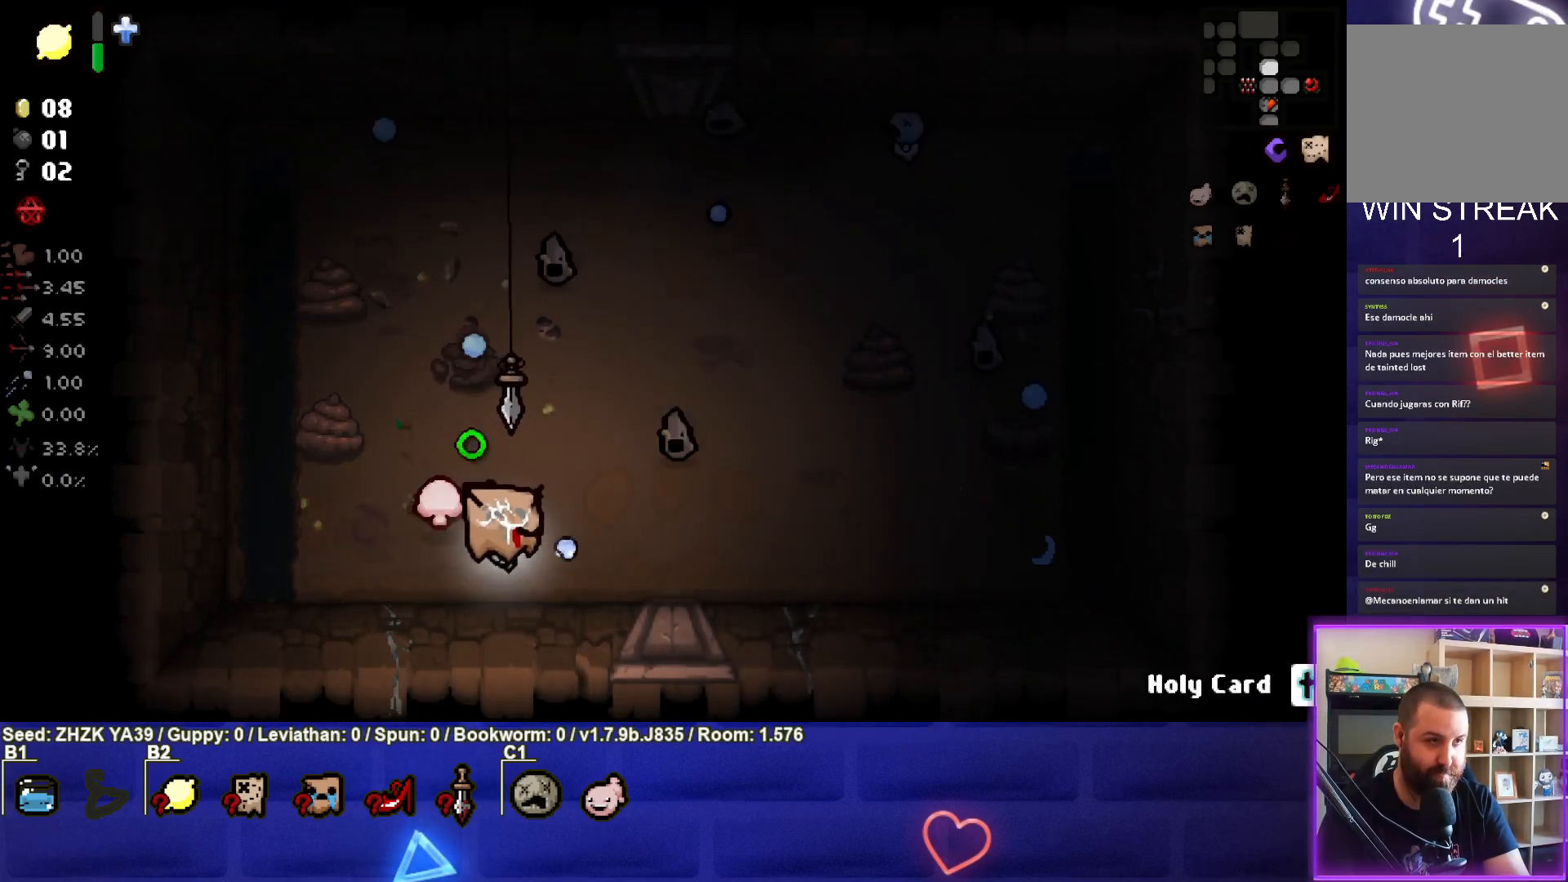
{"buttons": [], "left_stick": "left", "right_stick": "right", "events": [[150, "left_stick", "up-left"], [383, "left_stick", "left"], [450, "right_stick", "right"]]}
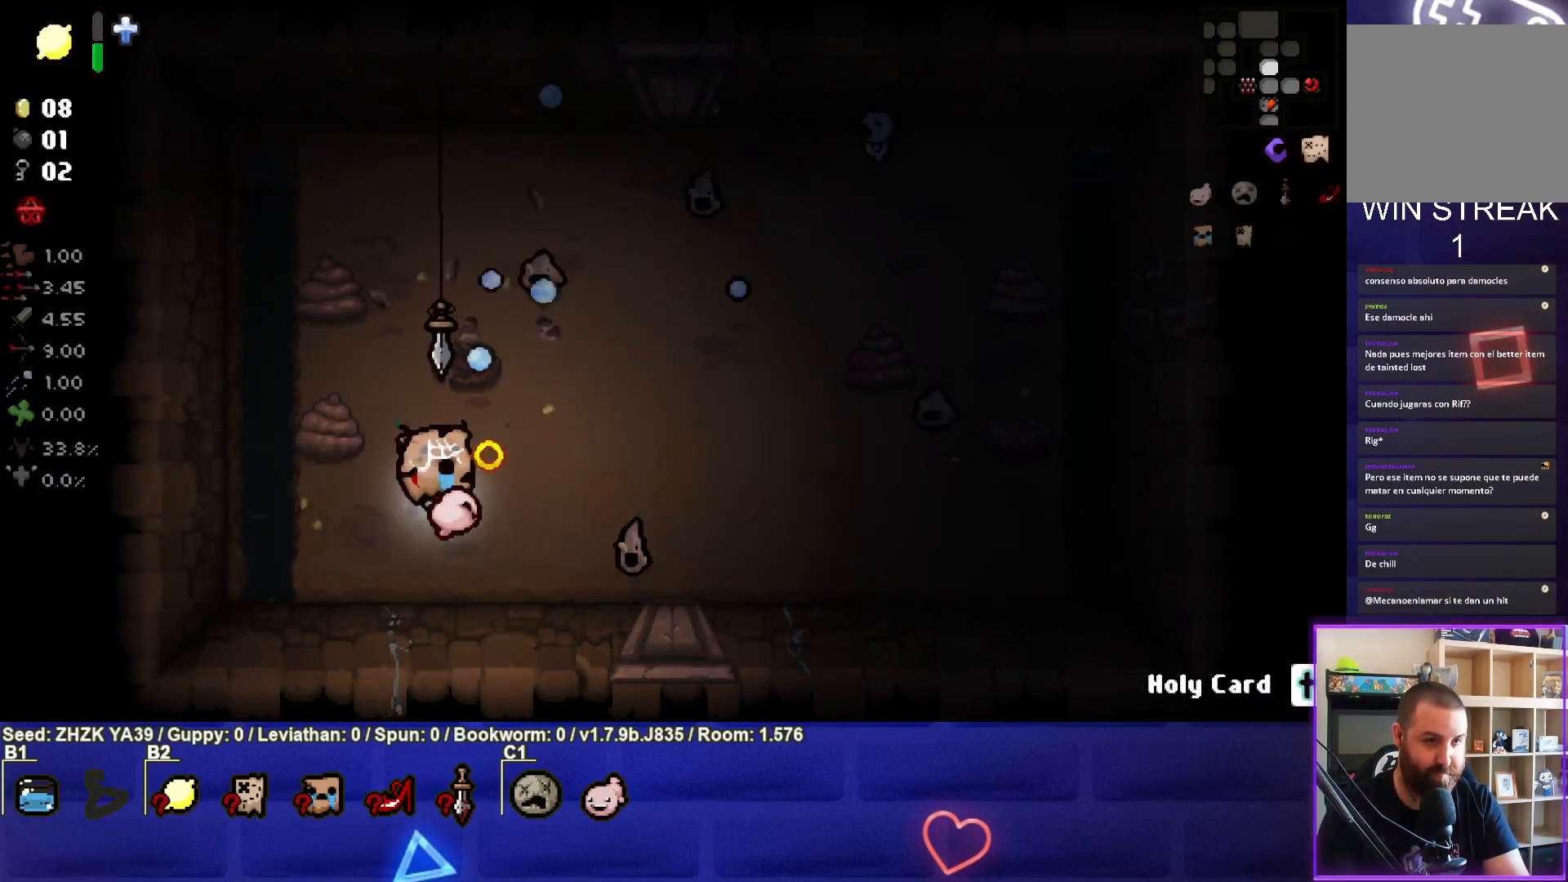
{"buttons": [], "left_stick": "up-left", "right_stick": "right", "events": [[67, "left_stick", "down"], [233, "left_stick", "up-right"], [400, "left_stick", "center"], [483, "left_stick", "up-left"]]}
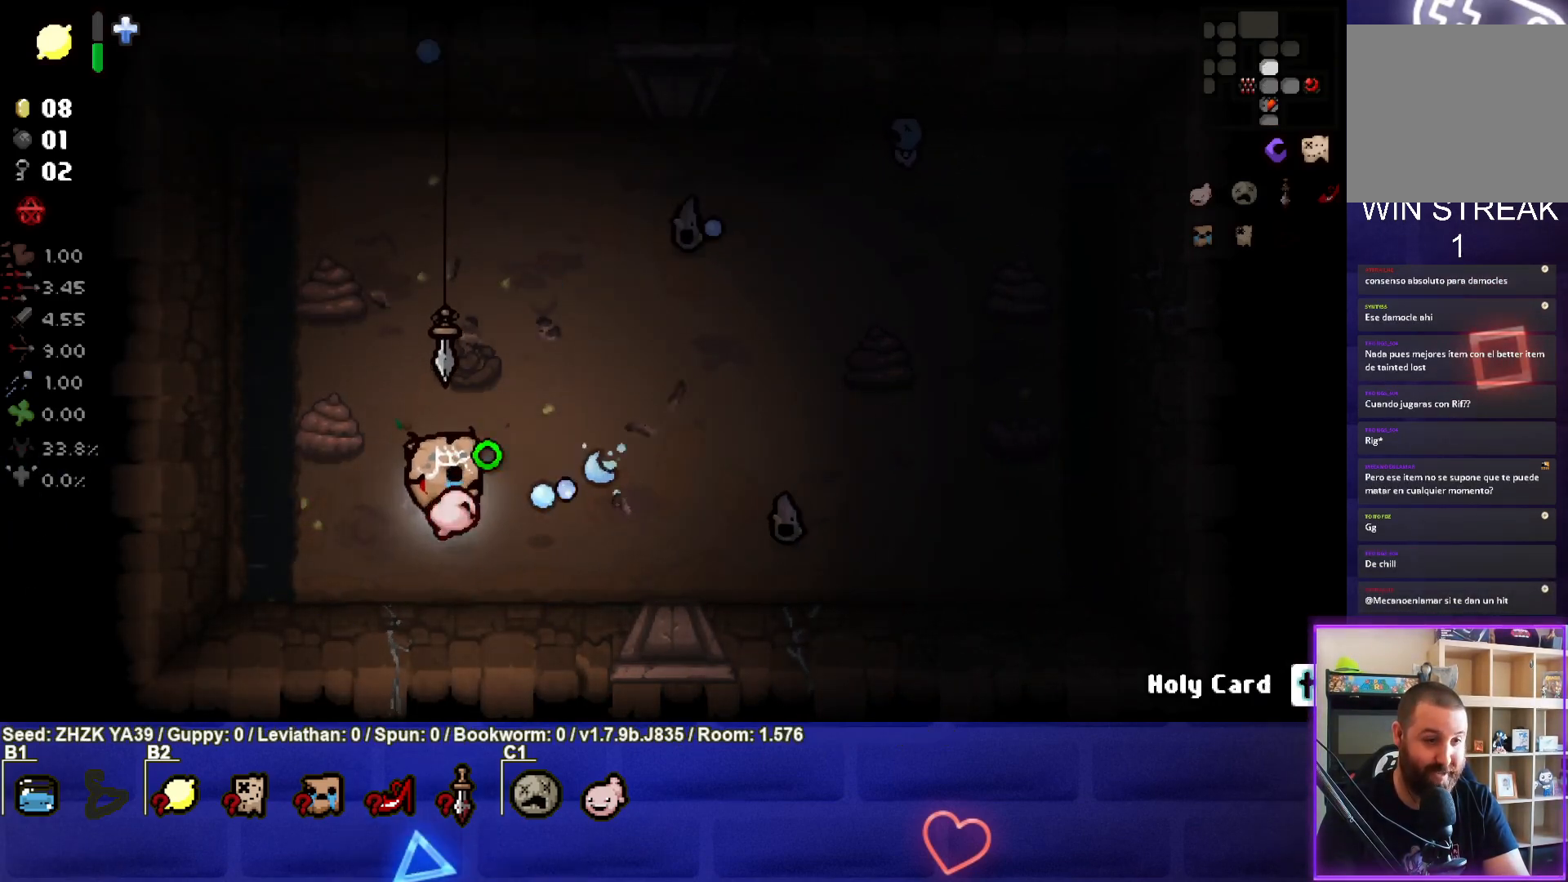
{"buttons": [], "left_stick": "down", "right_stick": "right", "events": [[150, "left_stick", "up-right"], [333, "left_stick", "up"], [500, "left_stick", "down"]]}